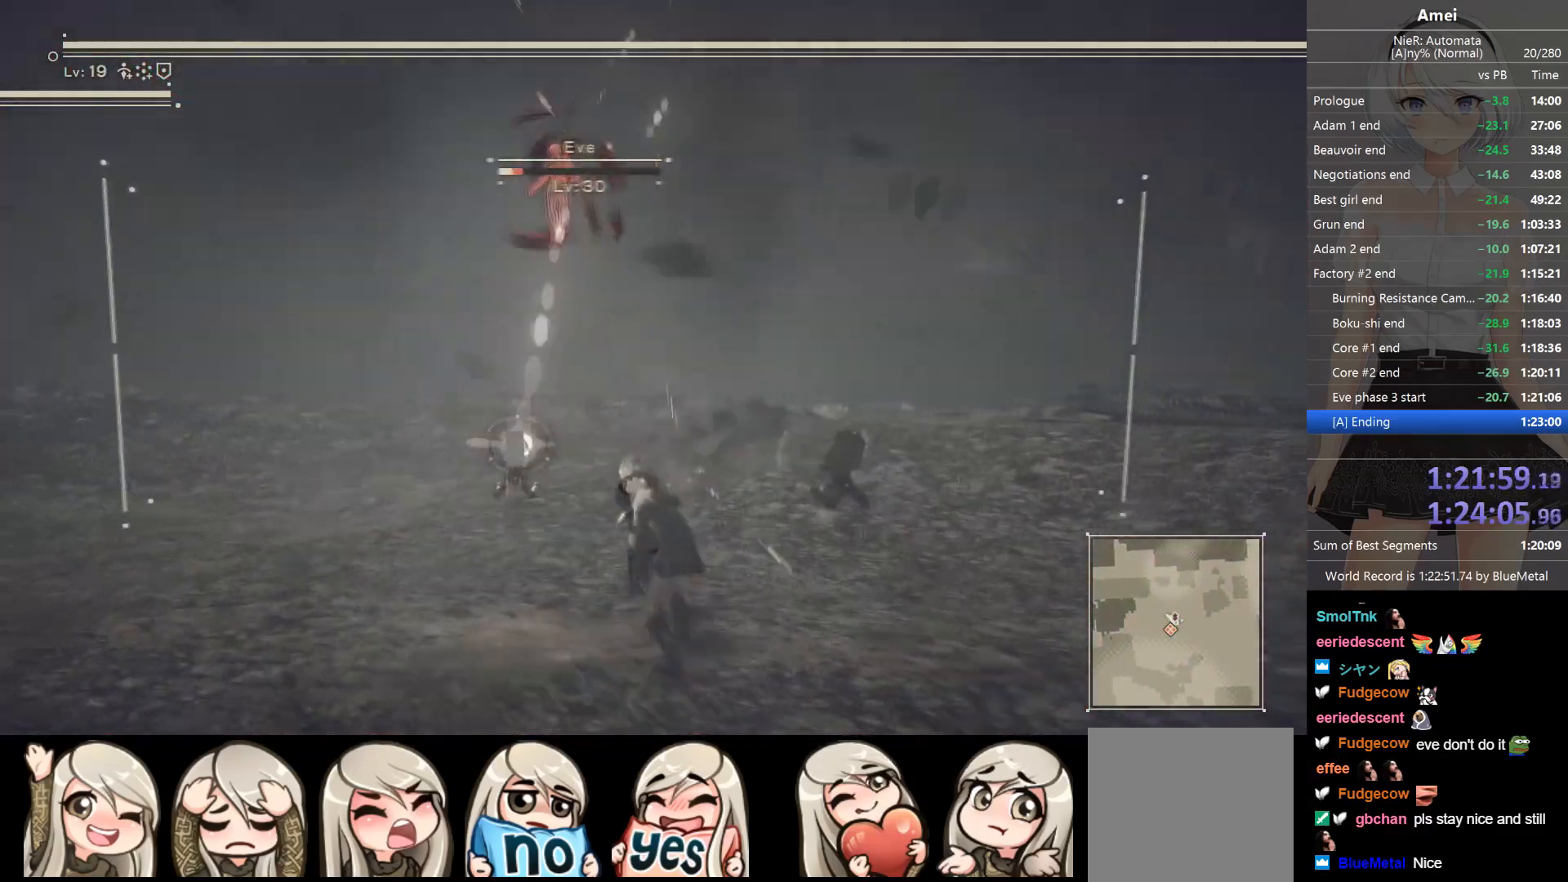
Gameplay with a controller (Xbox layout); each line is a JSON object with the inputs held at the frame after it. "events" lists button and stick changes between this image and that frame as [ms after this image, input, new state], when the widget could be followed in between.
{"buttons": ["L1", "R1"], "left_stick": "up-left", "right_stick": "center", "events": [[66, "right_stick", "down-left"], [200, "right_stick", "center"], [367, "R1", "up"], [400, "R1", "down"], [467, "R1", "up"], [500, "R1", "down"]]}
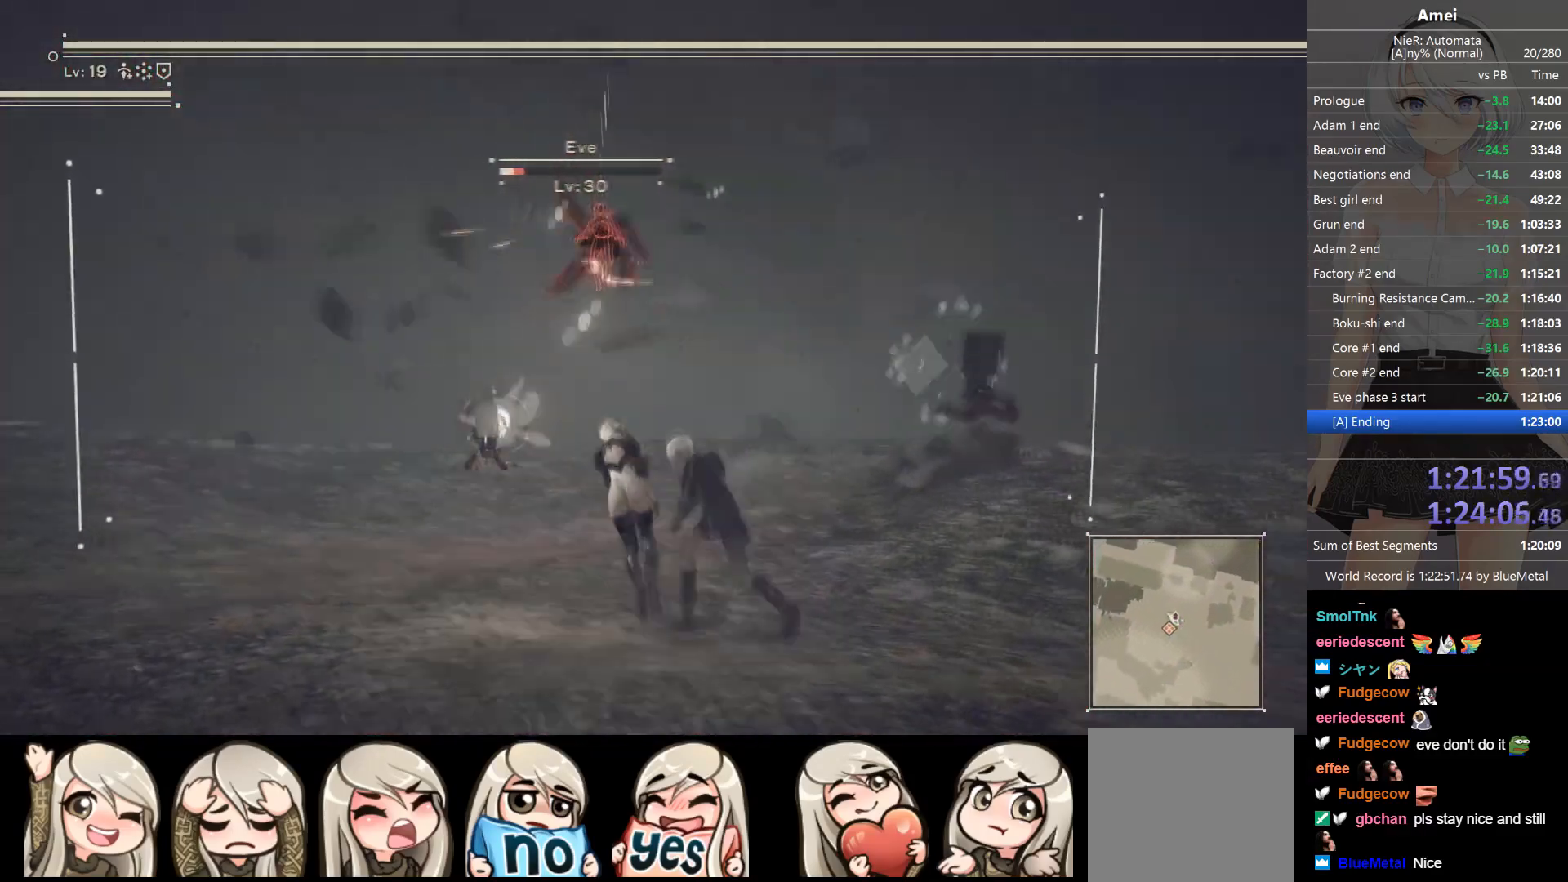
{"buttons": ["L1"], "left_stick": "down-left", "right_stick": "center", "events": [[67, "R1", "up"], [100, "R1", "down"], [234, "left_stick", "up"], [267, "R1", "up"], [300, "R1", "down"], [300, "right_stick", "right"], [367, "R1", "up"], [367, "left_stick", "up-left"], [367, "right_stick", "center"], [401, "R1", "down"], [434, "right_stick", "up-right"], [501, "R1", "up"], [501, "left_stick", "down-left"], [501, "right_stick", "center"]]}
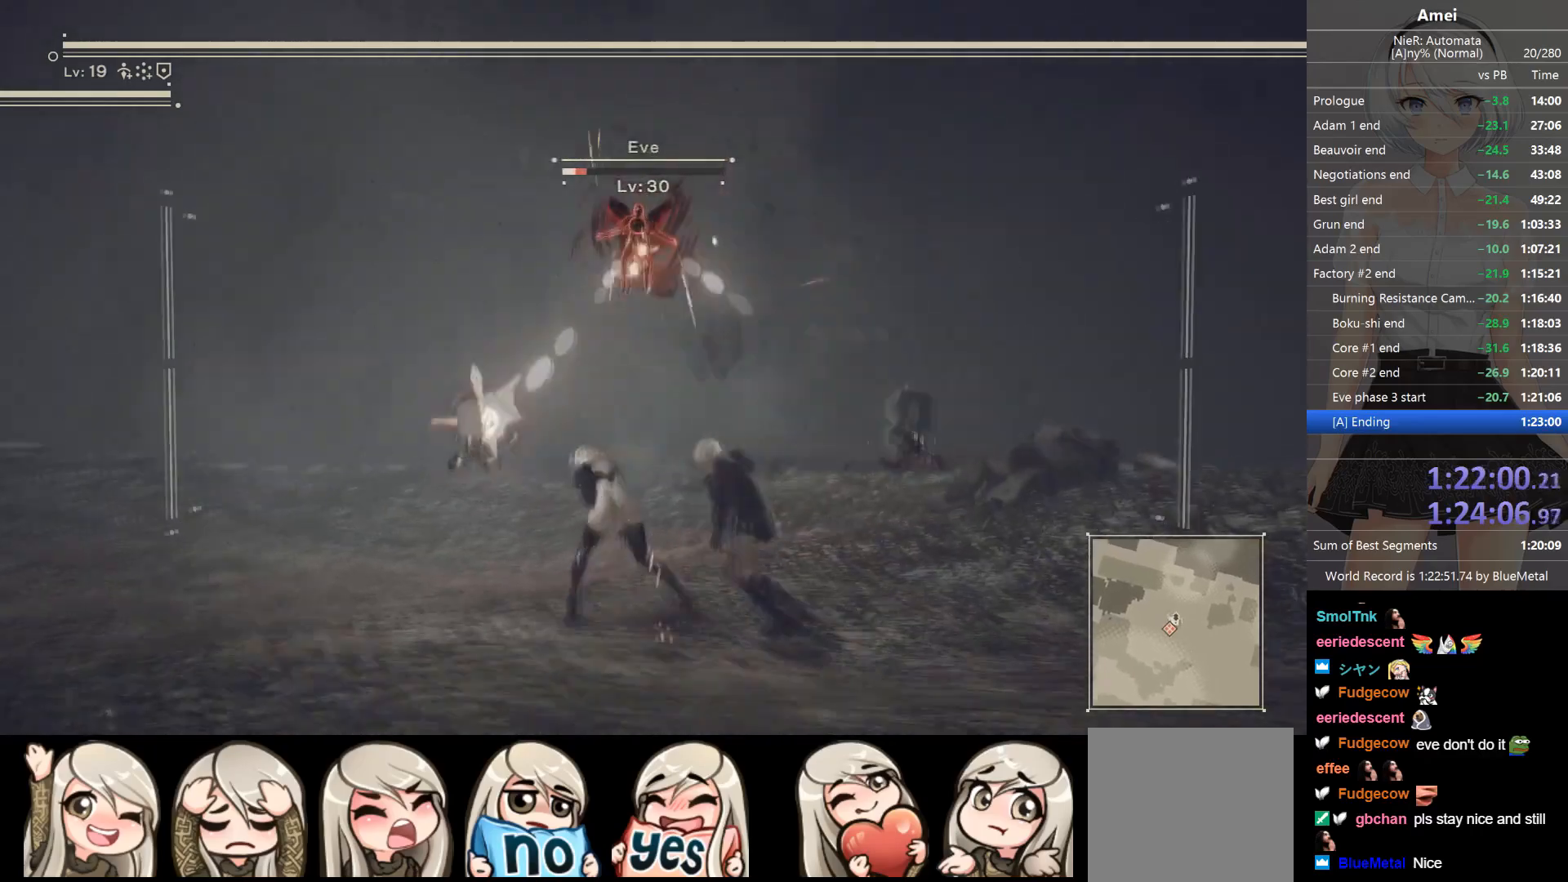
{"buttons": ["L1", "R1"], "left_stick": "down-left", "right_stick": "center", "events": [[33, "R1", "down"], [100, "R1", "up"], [133, "R1", "down"], [200, "R1", "up"], [233, "R1", "down"]]}
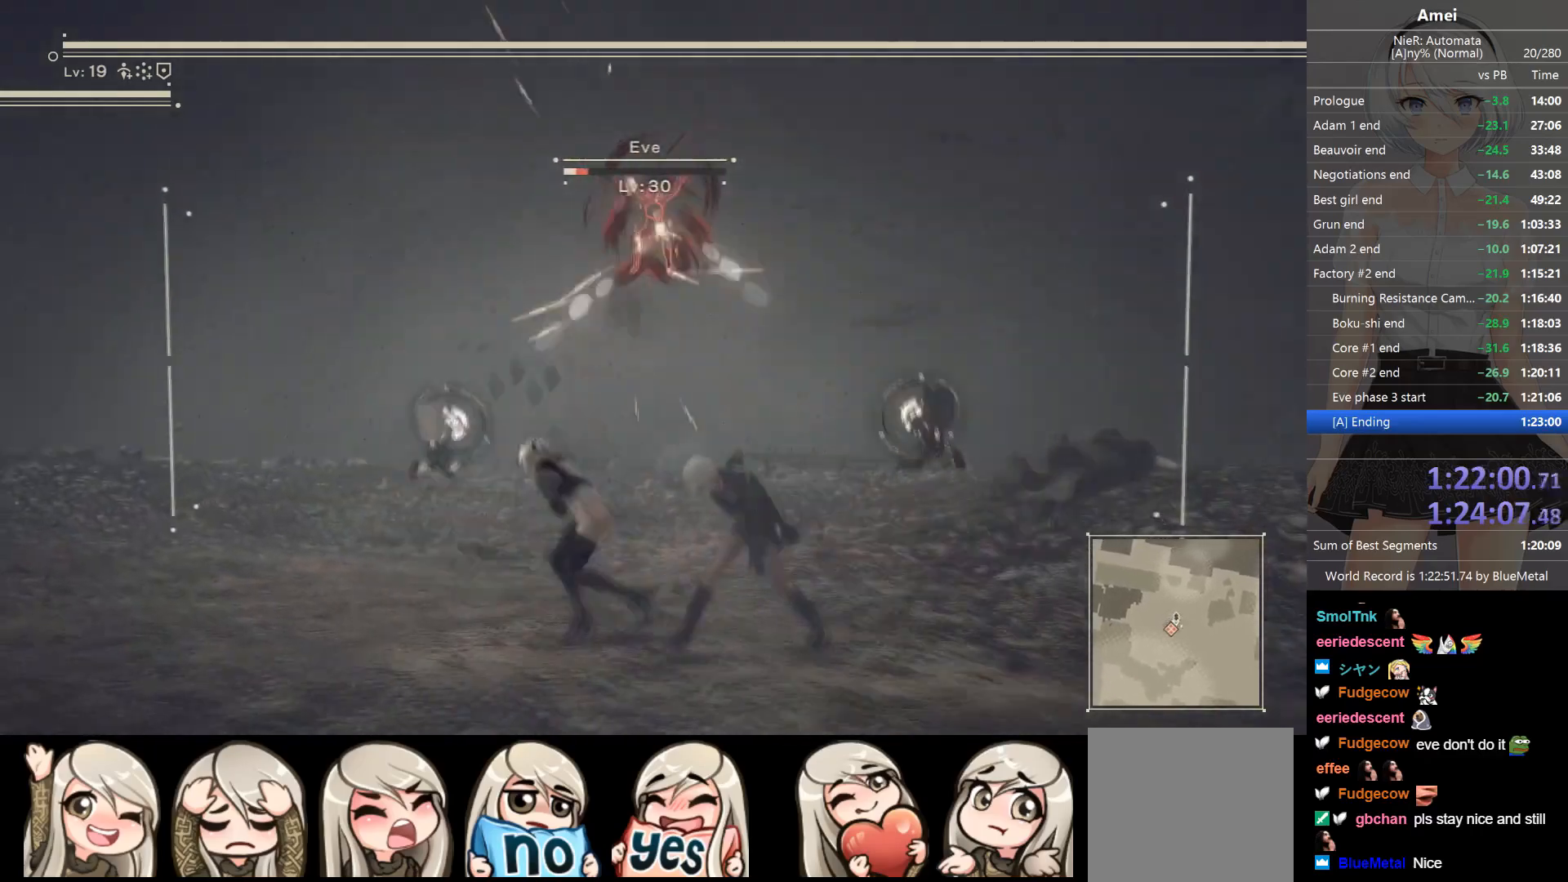
{"buttons": ["L1", "R1"], "left_stick": "left", "right_stick": "center", "events": [[34, "R1", "up"], [67, "R1", "down"], [100, "R1", "up"], [100, "left_stick", "left"], [134, "R1", "down"], [267, "R1", "up"], [300, "R1", "down"], [367, "R1", "up"], [401, "R1", "down"], [467, "R1", "up"], [501, "R1", "down"]]}
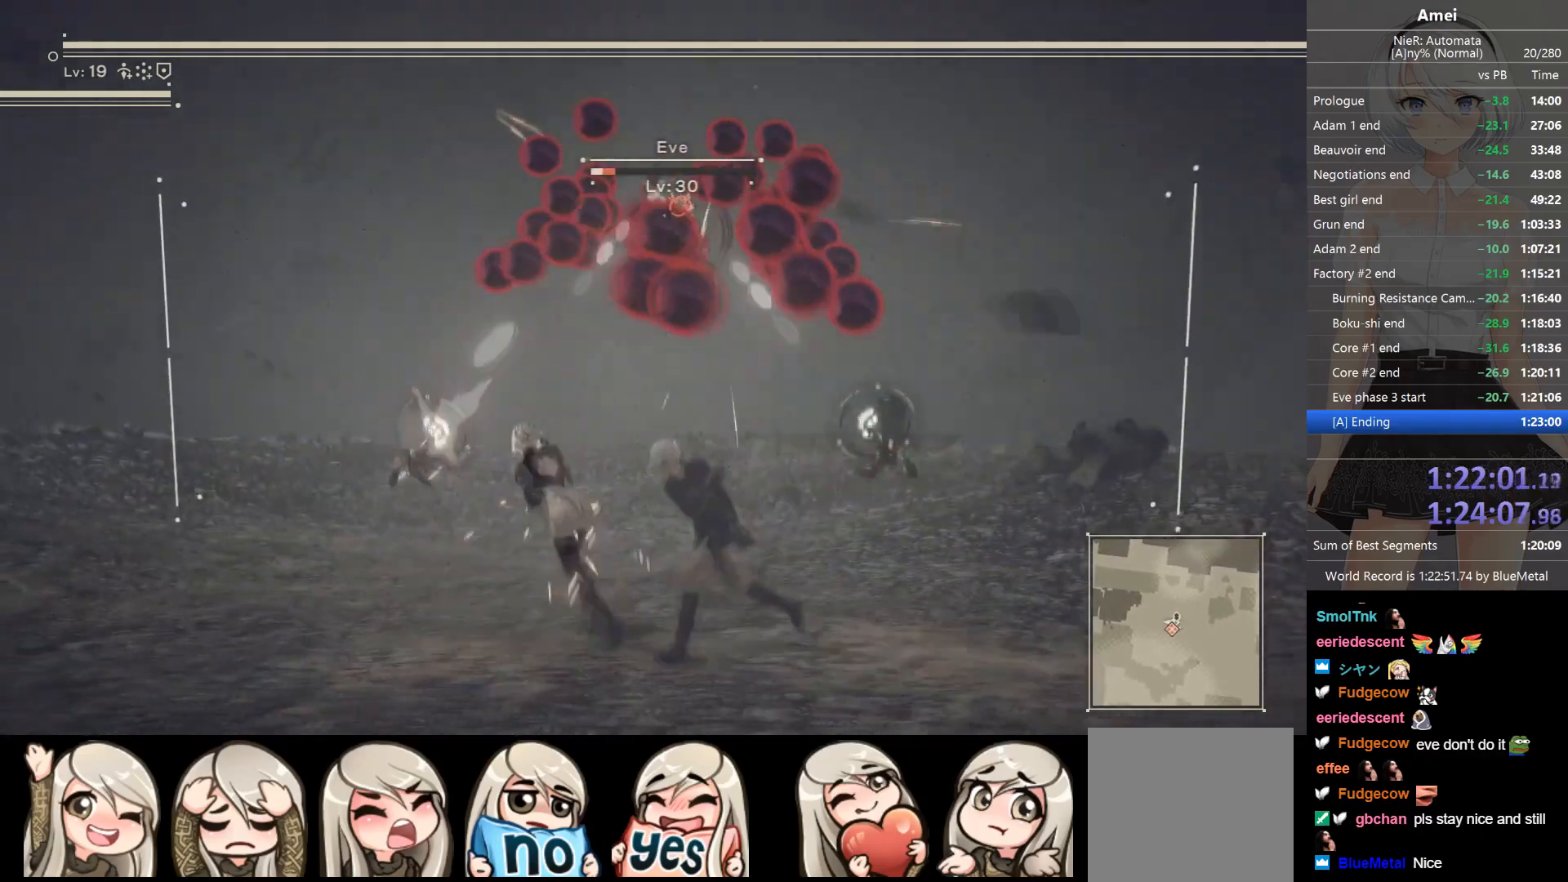
{"buttons": ["L1"], "left_stick": "center", "right_stick": "center", "events": [[66, "R1", "up"], [100, "R1", "down"], [300, "R1", "up"], [300, "left_stick", "up-left"], [333, "R1", "down"], [400, "R1", "up"], [433, "R1", "down"], [433, "left_stick", "center"], [500, "R1", "up"]]}
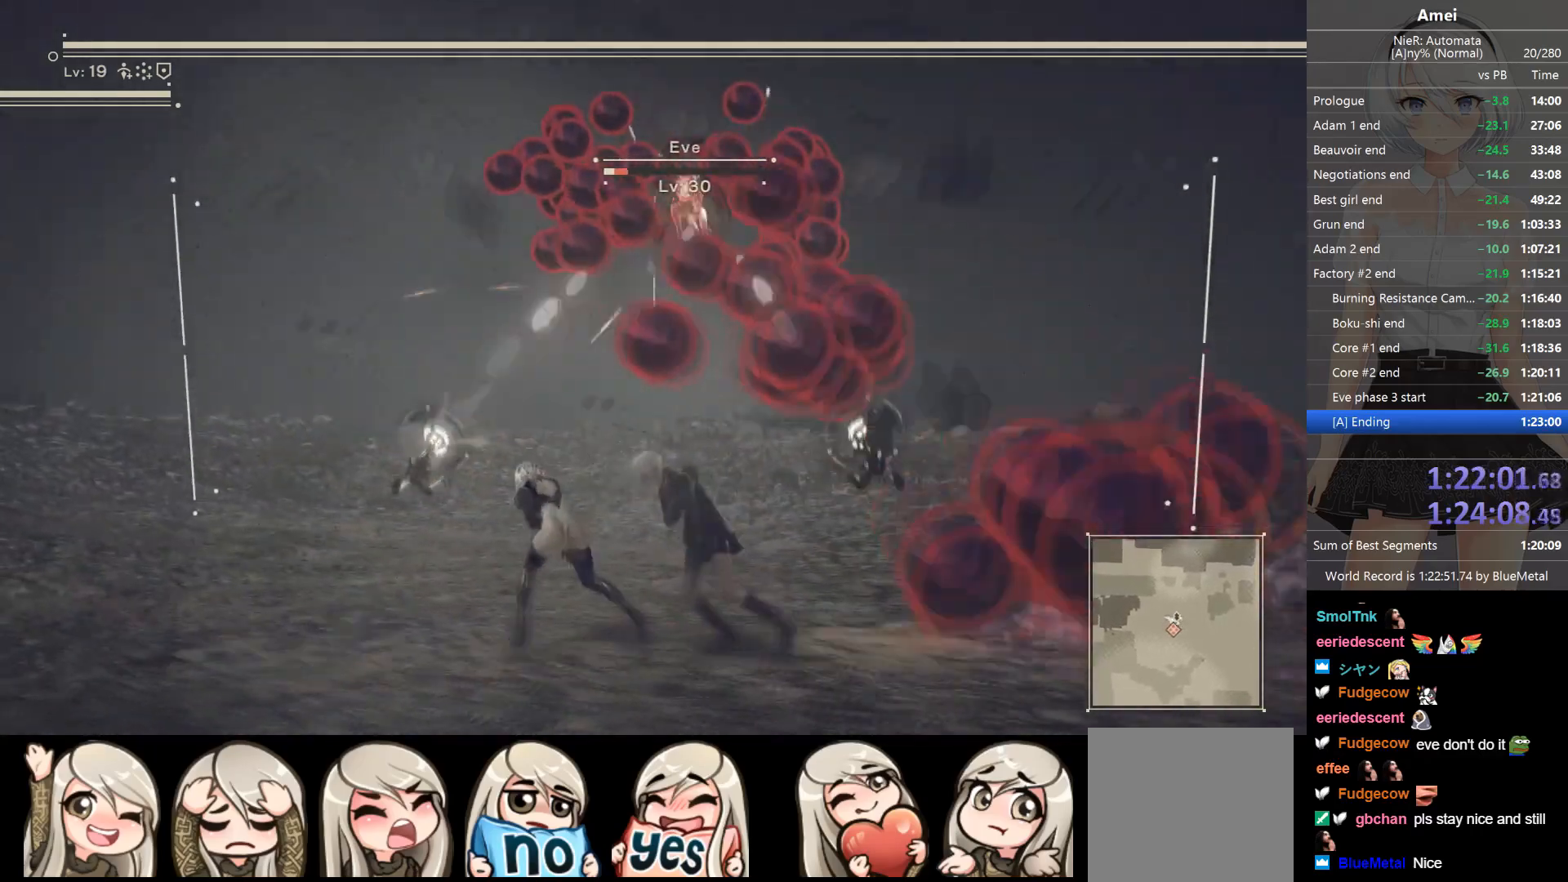
{"buttons": ["L1", "R1"], "left_stick": "center", "right_stick": "center", "events": [[67, "R1", "down"], [134, "R1", "up"], [167, "R1", "down"], [367, "R1", "up"], [401, "R1", "down"]]}
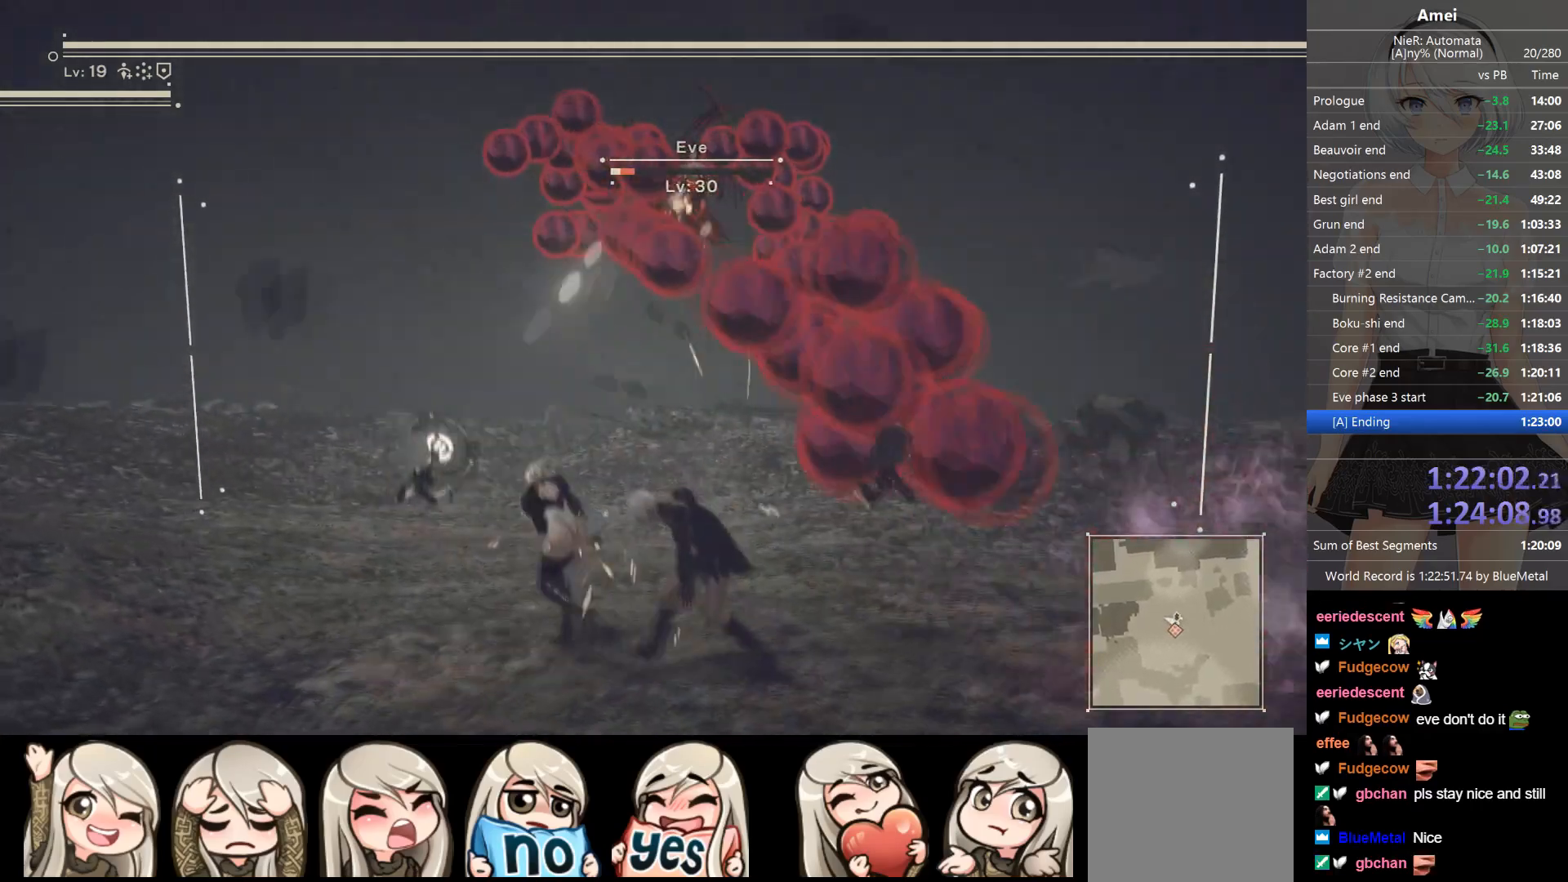
{"buttons": ["L1"], "left_stick": "center", "right_stick": "center", "events": [[33, "left_stick", "up-right"], [133, "left_stick", "center"], [200, "R1", "up"], [233, "R1", "down"], [433, "R1", "up"]]}
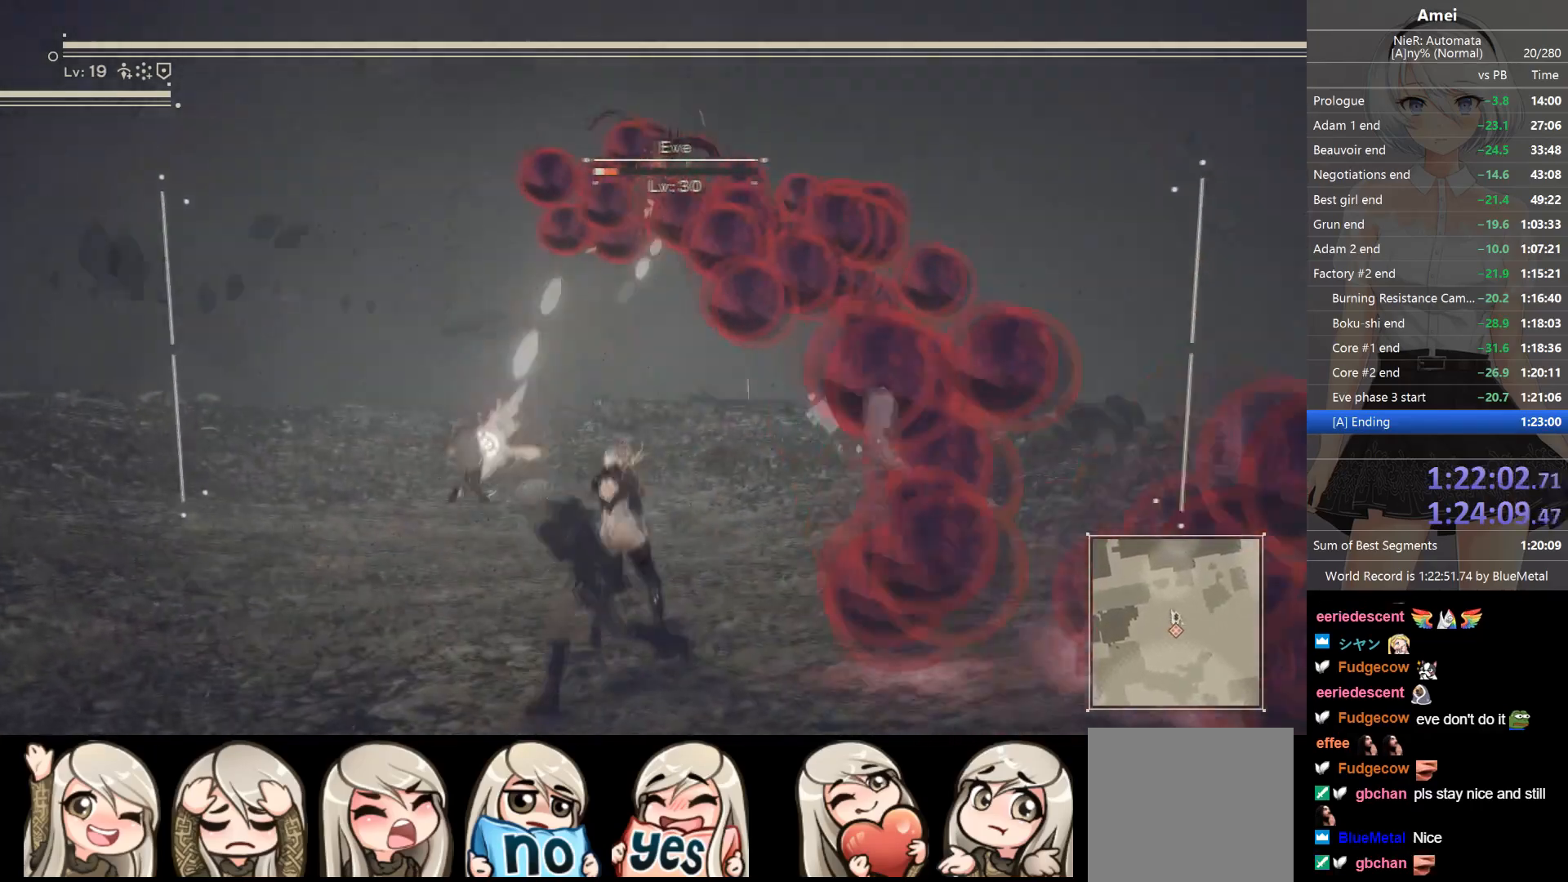
{"buttons": ["L1", "R1"], "left_stick": "left", "right_stick": "left", "events": [[67, "R1", "down"], [134, "R1", "up"], [167, "R1", "down"], [167, "left_stick", "left"], [367, "right_stick", "left"]]}
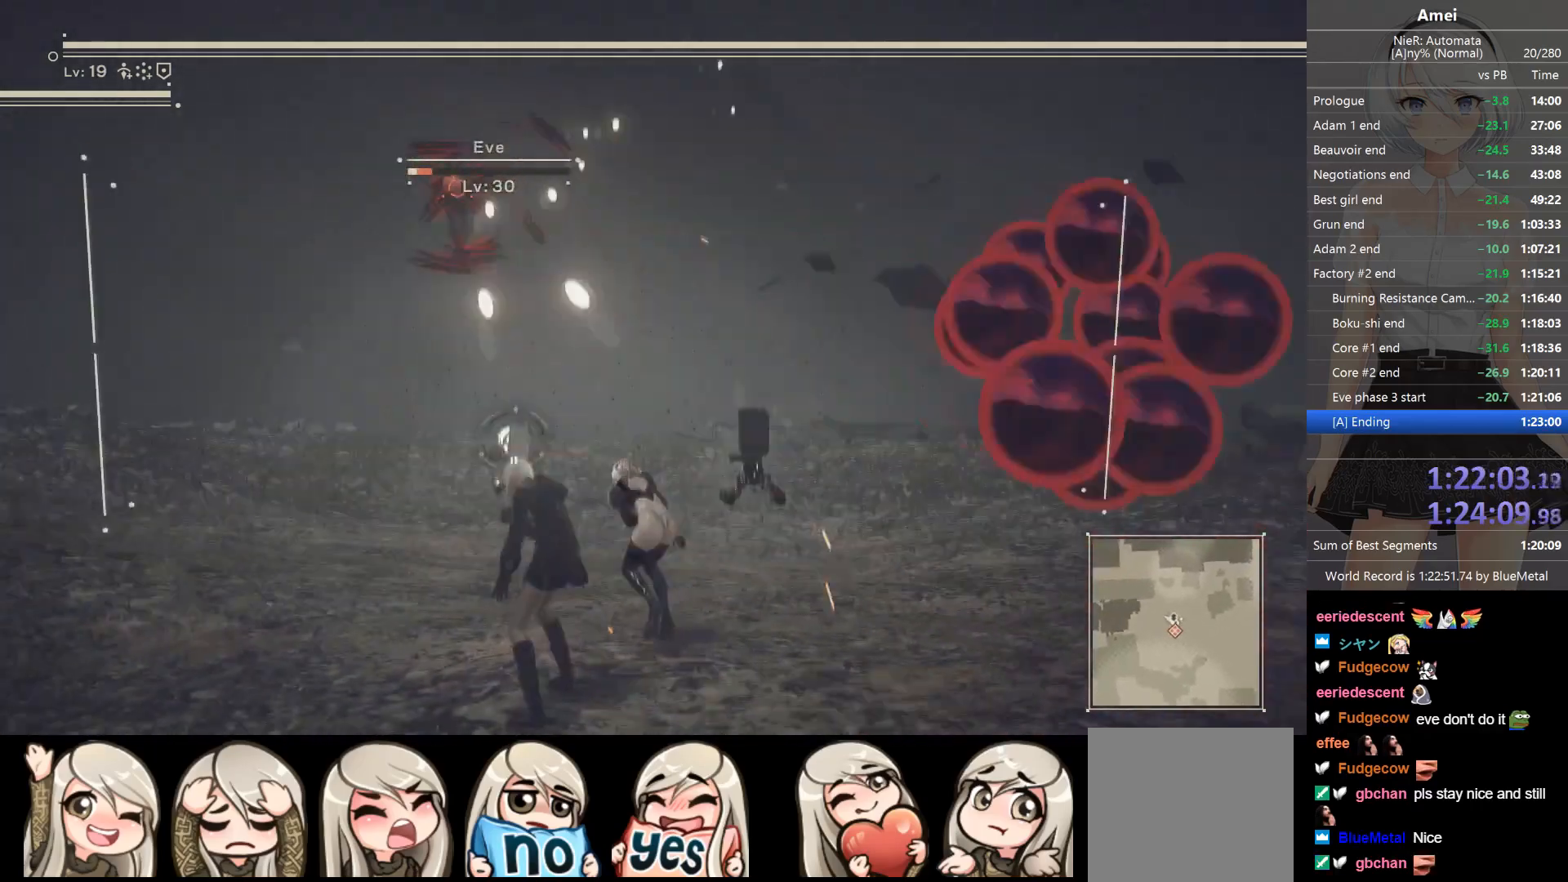
{"buttons": ["L1"], "left_stick": "up-left", "right_stick": "center", "events": [[66, "R1", "up"], [100, "R1", "down"], [166, "R1", "up"], [200, "R1", "down"], [233, "left_stick", "up-left"], [233, "right_stick", "center"], [467, "R1", "up"]]}
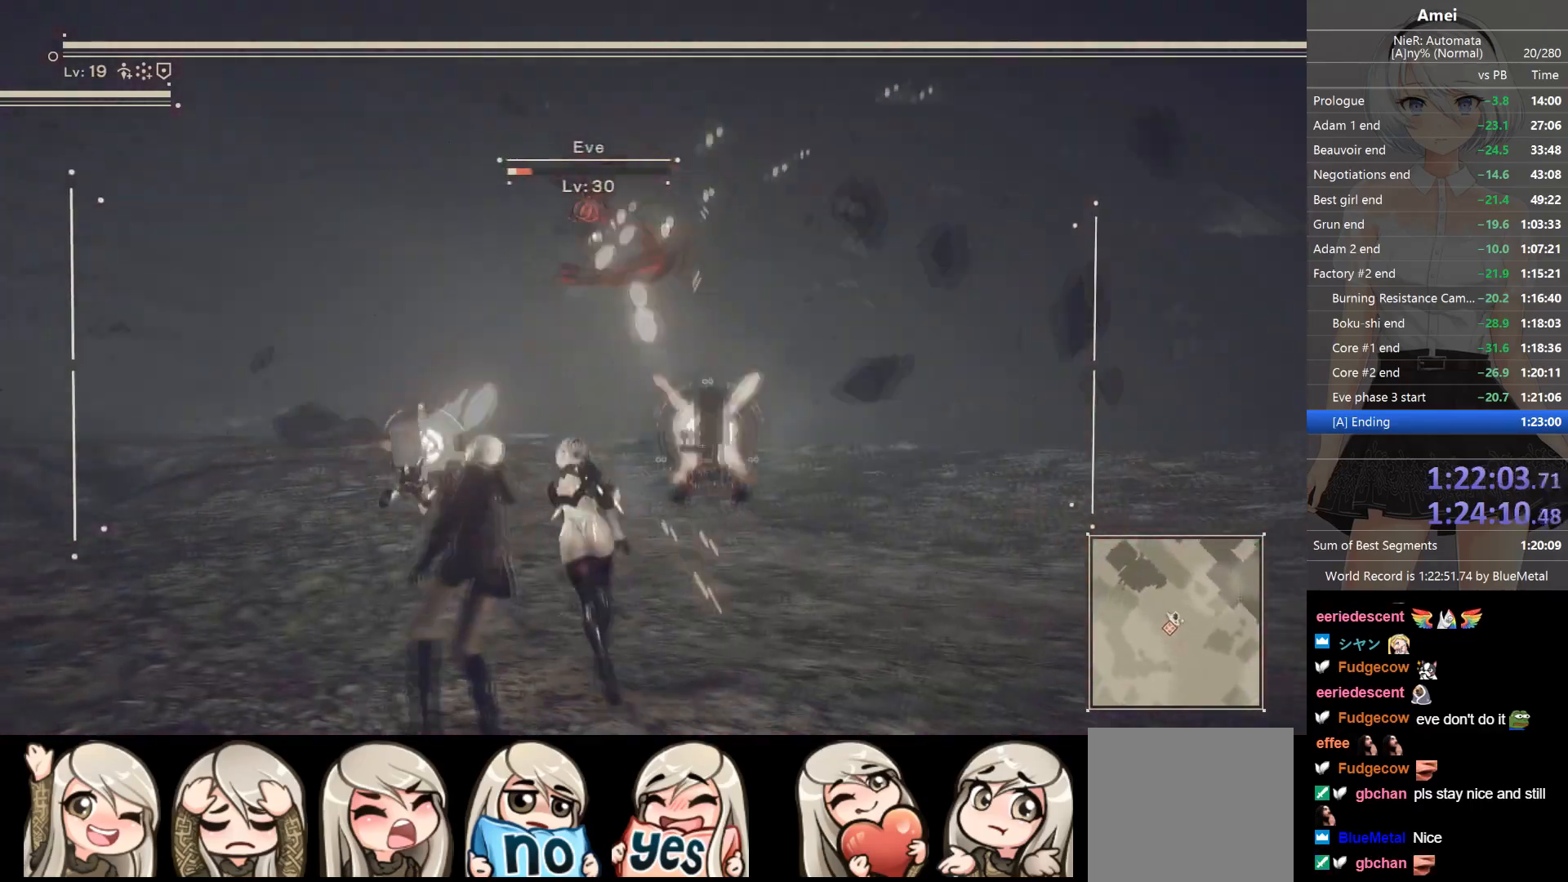
{"buttons": ["L1"], "left_stick": "up-left", "right_stick": "center", "events": [[33, "R1", "down"], [100, "R1", "up"], [167, "R1", "down"], [200, "R1", "up"], [234, "R1", "down"], [234, "right_stick", "left"], [501, "R1", "up"], [501, "right_stick", "center"]]}
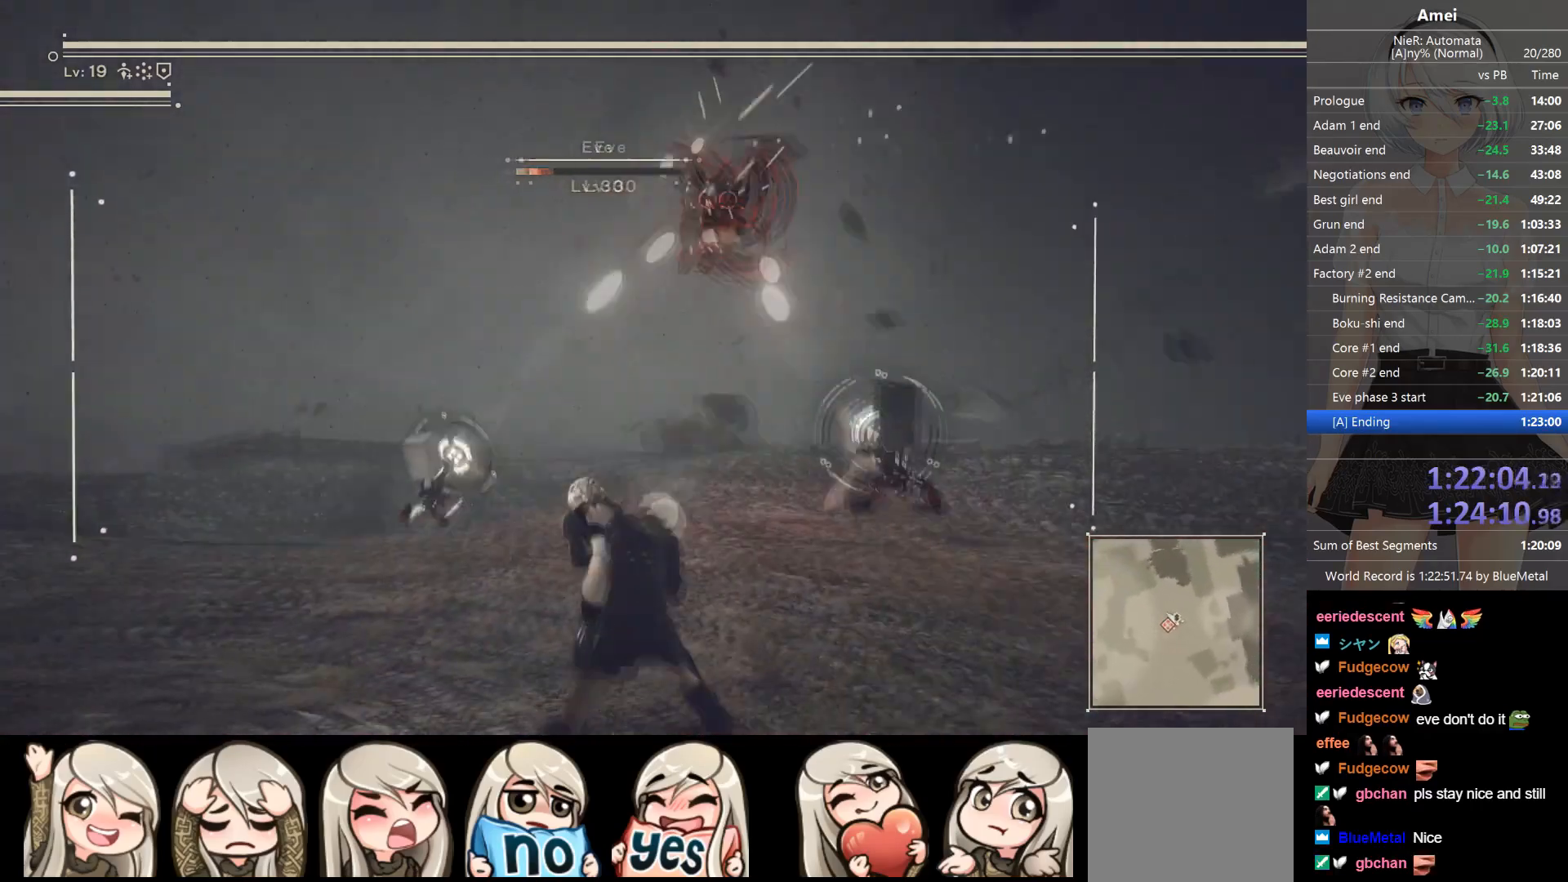
{"buttons": ["L1", "R1"], "left_stick": "center", "right_stick": "up", "events": [[66, "R1", "down"], [100, "left_stick", "up"], [133, "R1", "up"], [166, "R1", "down"], [166, "right_stick", "right"], [233, "R1", "up"], [333, "R1", "down"], [367, "right_stick", "up-left"], [400, "R1", "up"], [467, "R1", "down"], [467, "right_stick", "up"], [500, "left_stick", "center"]]}
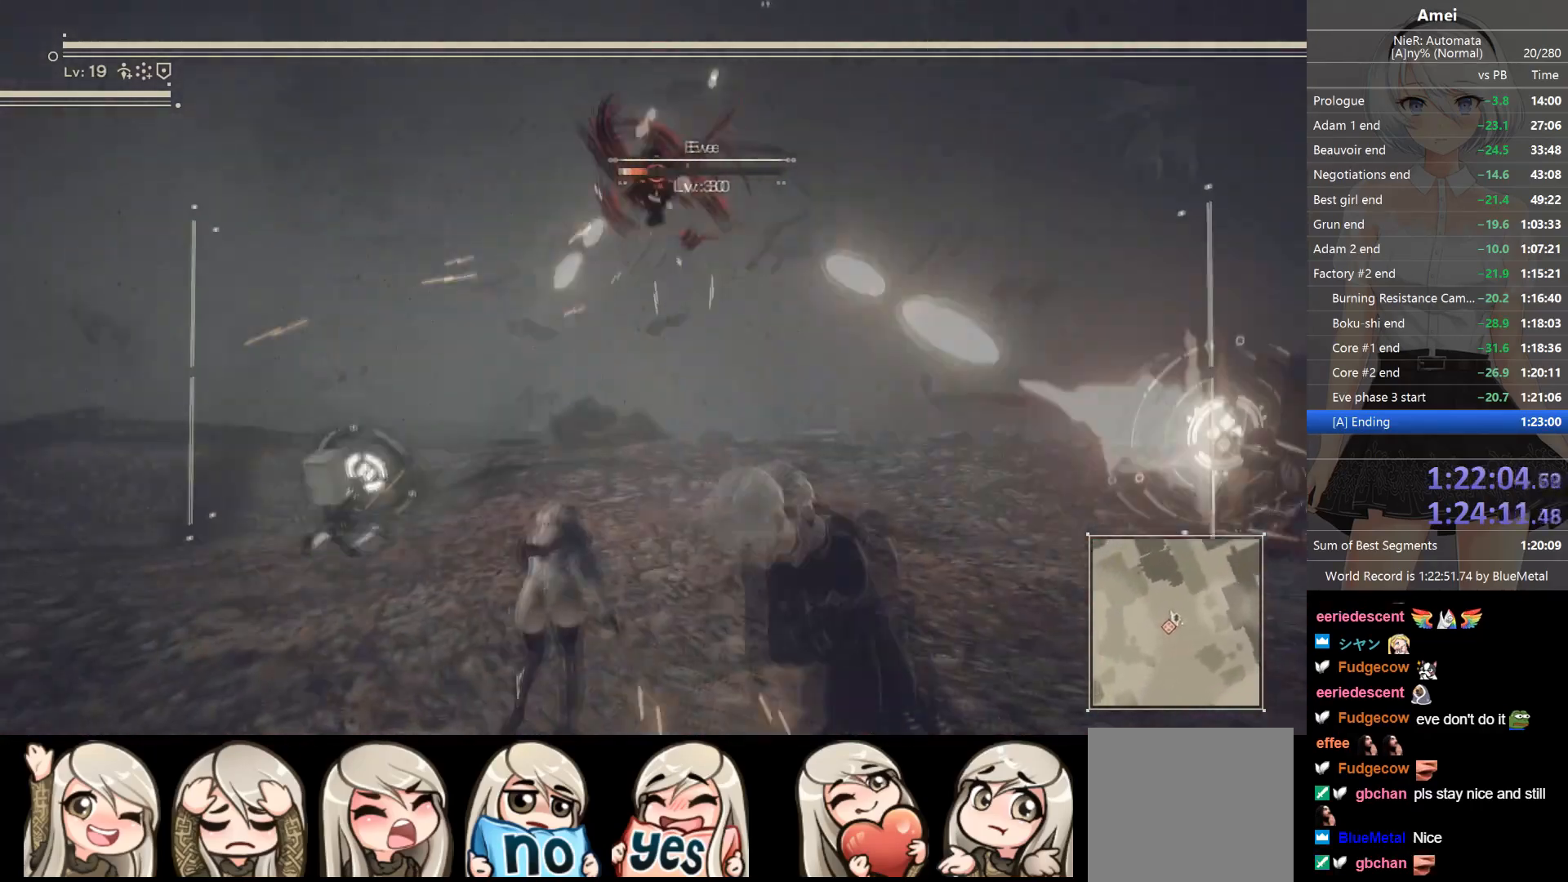
{"buttons": ["L1", "R1"], "left_stick": "center", "right_stick": "center", "events": [[34, "R1", "up"], [34, "right_stick", "center"], [67, "R1", "down"], [100, "left_stick", "up"], [234, "R1", "up"], [267, "R1", "down"], [300, "left_stick", "center"], [334, "R1", "up"], [367, "R1", "down"], [434, "R1", "up"], [501, "R1", "down"]]}
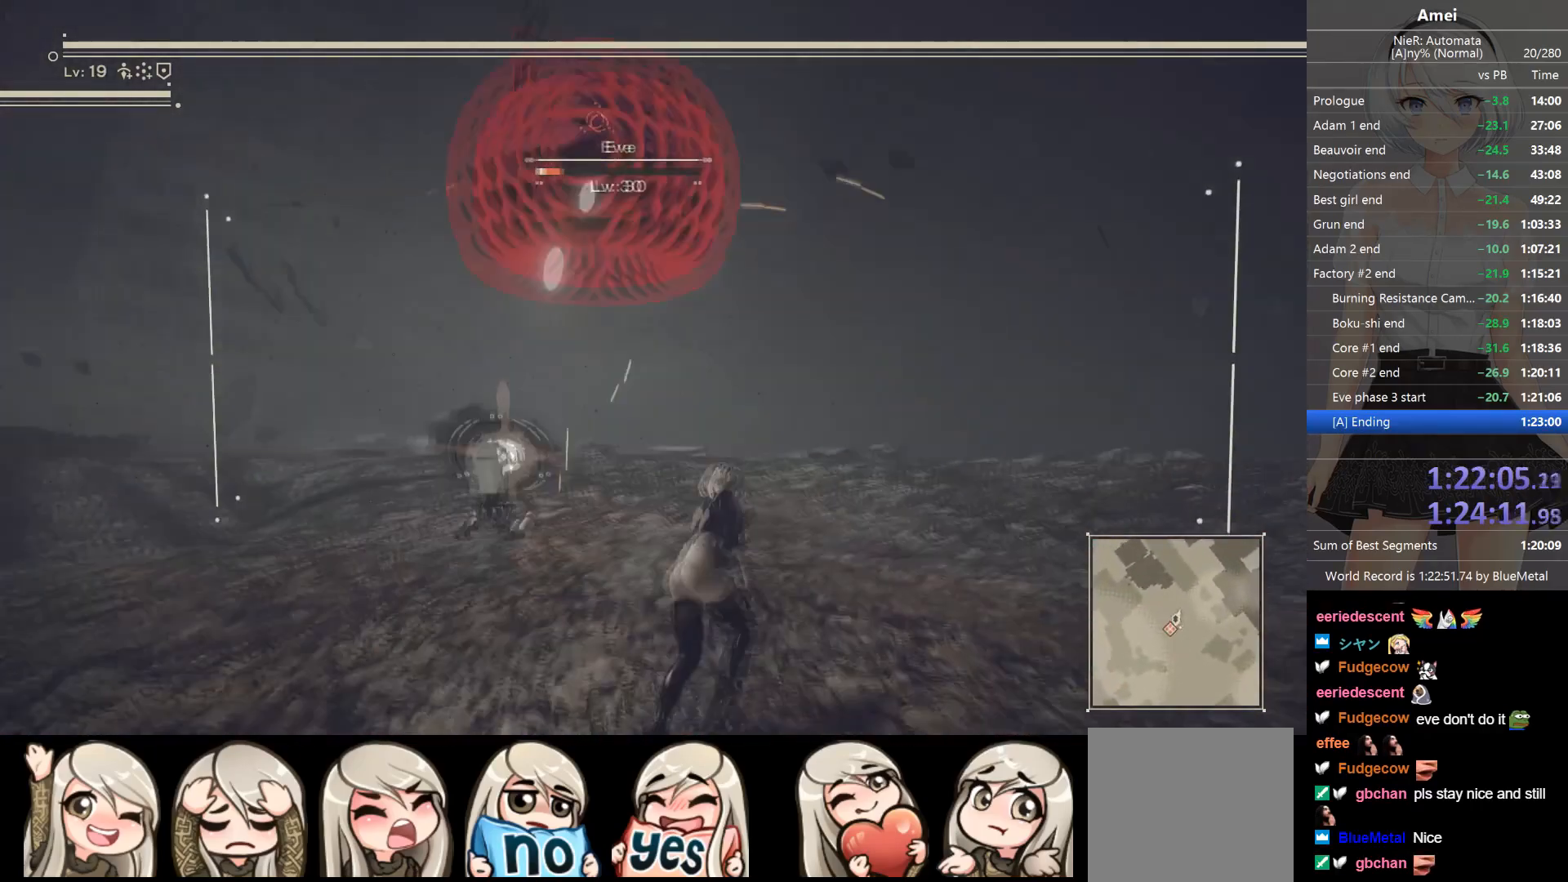
{"buttons": ["L1", "R2"], "left_stick": "center", "right_stick": "center", "events": [[33, "R1", "up"], [66, "R1", "down"], [133, "R1", "up"], [166, "R1", "down"], [233, "R1", "up"], [267, "R1", "down"], [333, "R1", "up"], [367, "DPAD_DOWN", "down"], [367, "R1", "down"], [433, "DPAD_DOWN", "up"], [433, "R1", "up"], [500, "R2", "down"]]}
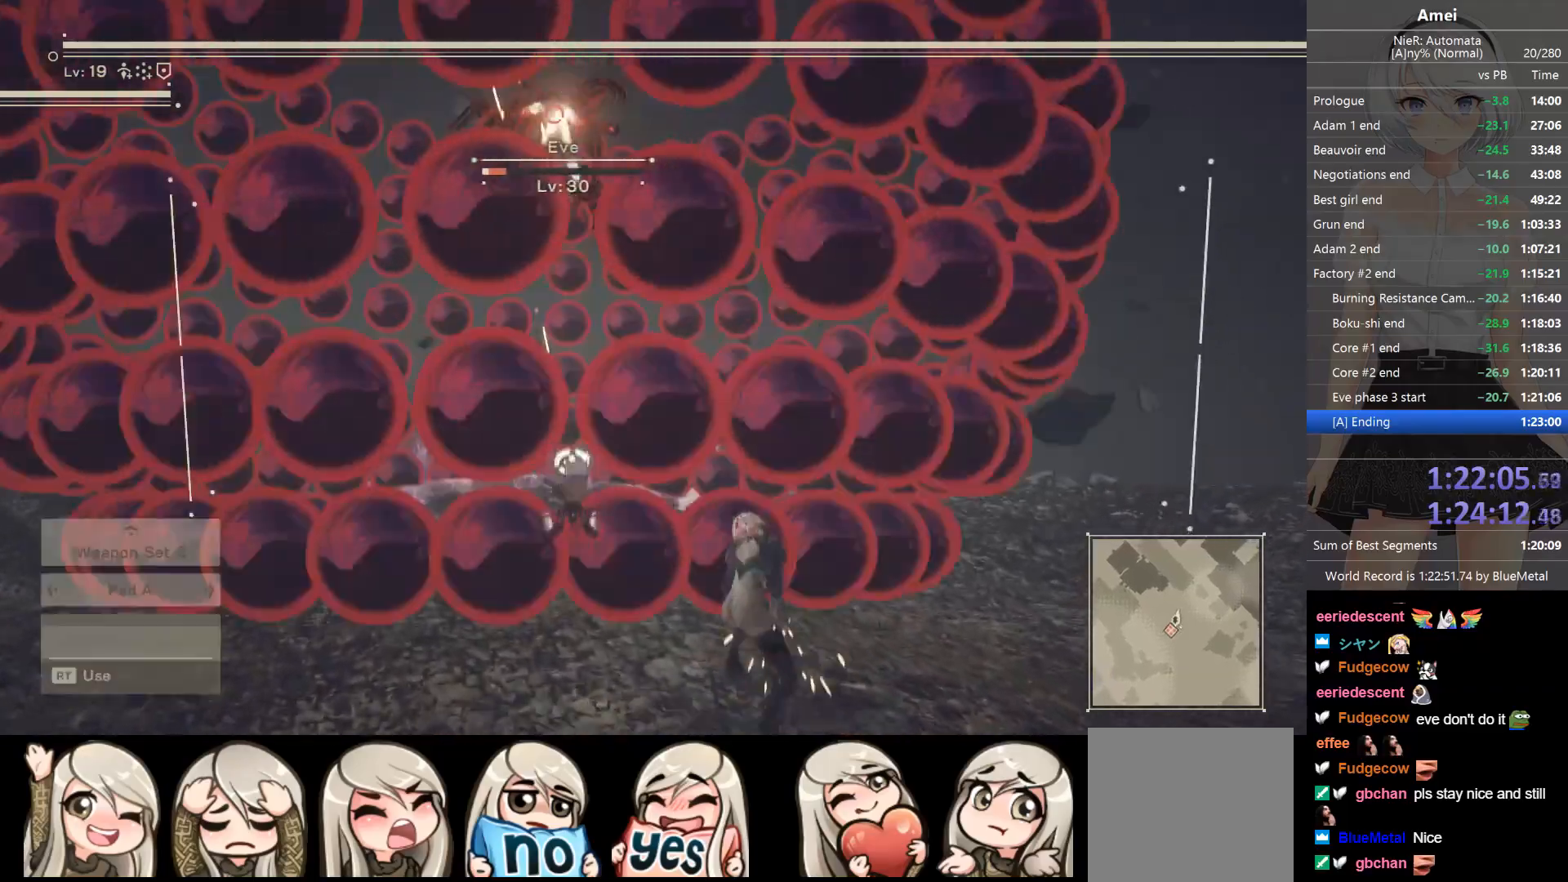
{"buttons": ["L1", "R1"], "left_stick": "up-left", "right_stick": "center", "events": [[167, "left_stick", "up-left"], [300, "R2", "up"], [334, "R2", "down"], [434, "R1", "down"], [434, "R2", "up"]]}
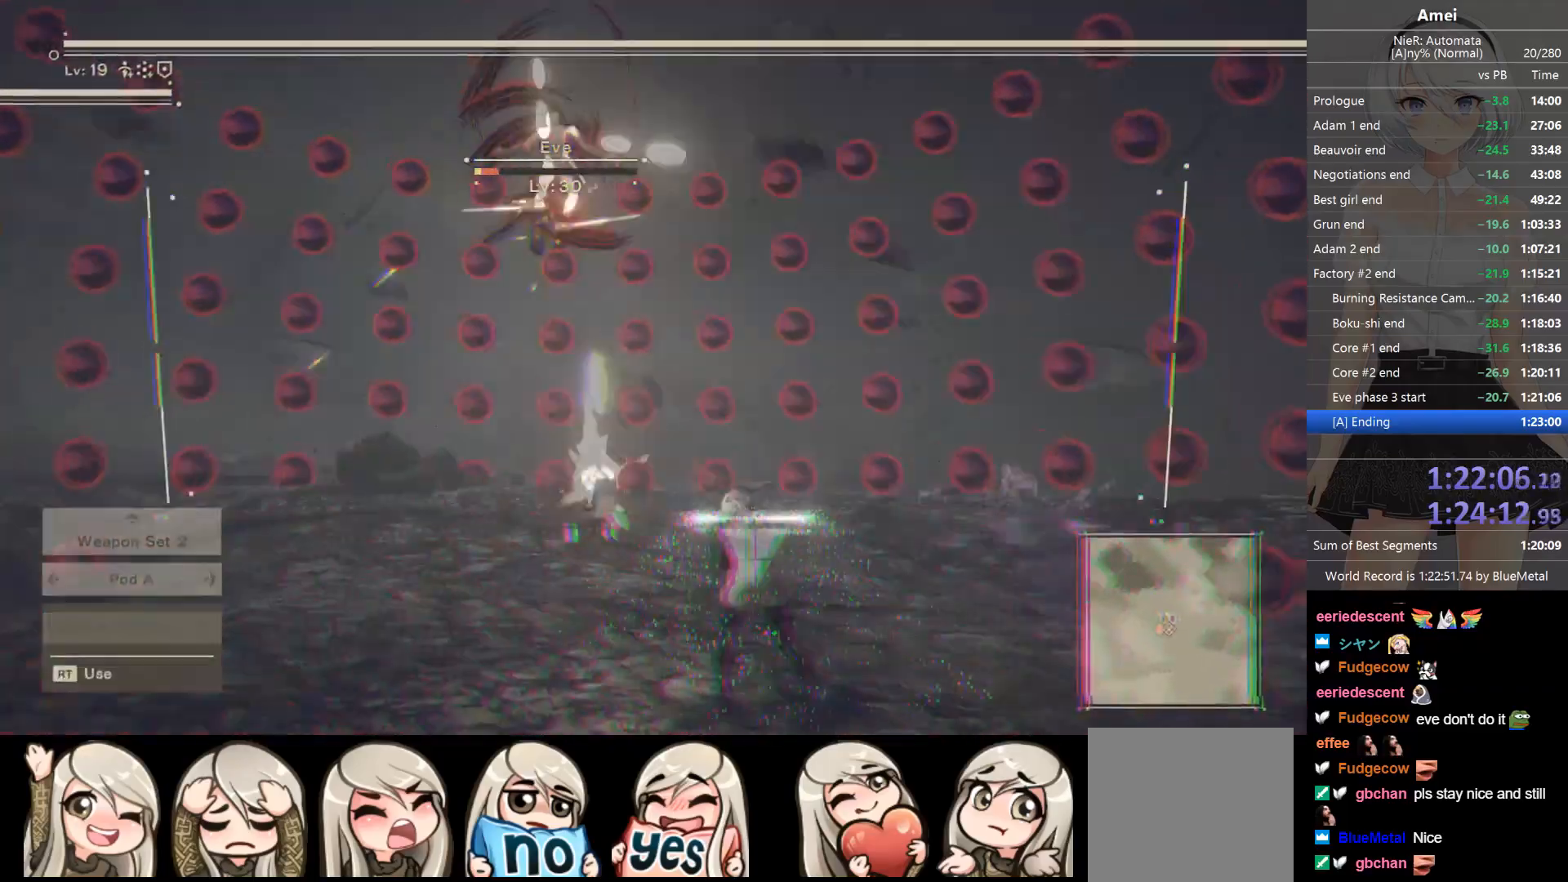
{"buttons": ["L1", "R1"], "left_stick": "up-left", "right_stick": "center", "events": [[33, "R1", "up"], [66, "R1", "down"], [100, "R1", "up"], [133, "R1", "down"], [233, "R1", "up"], [267, "R1", "down"], [400, "R1", "up"], [433, "R1", "down"]]}
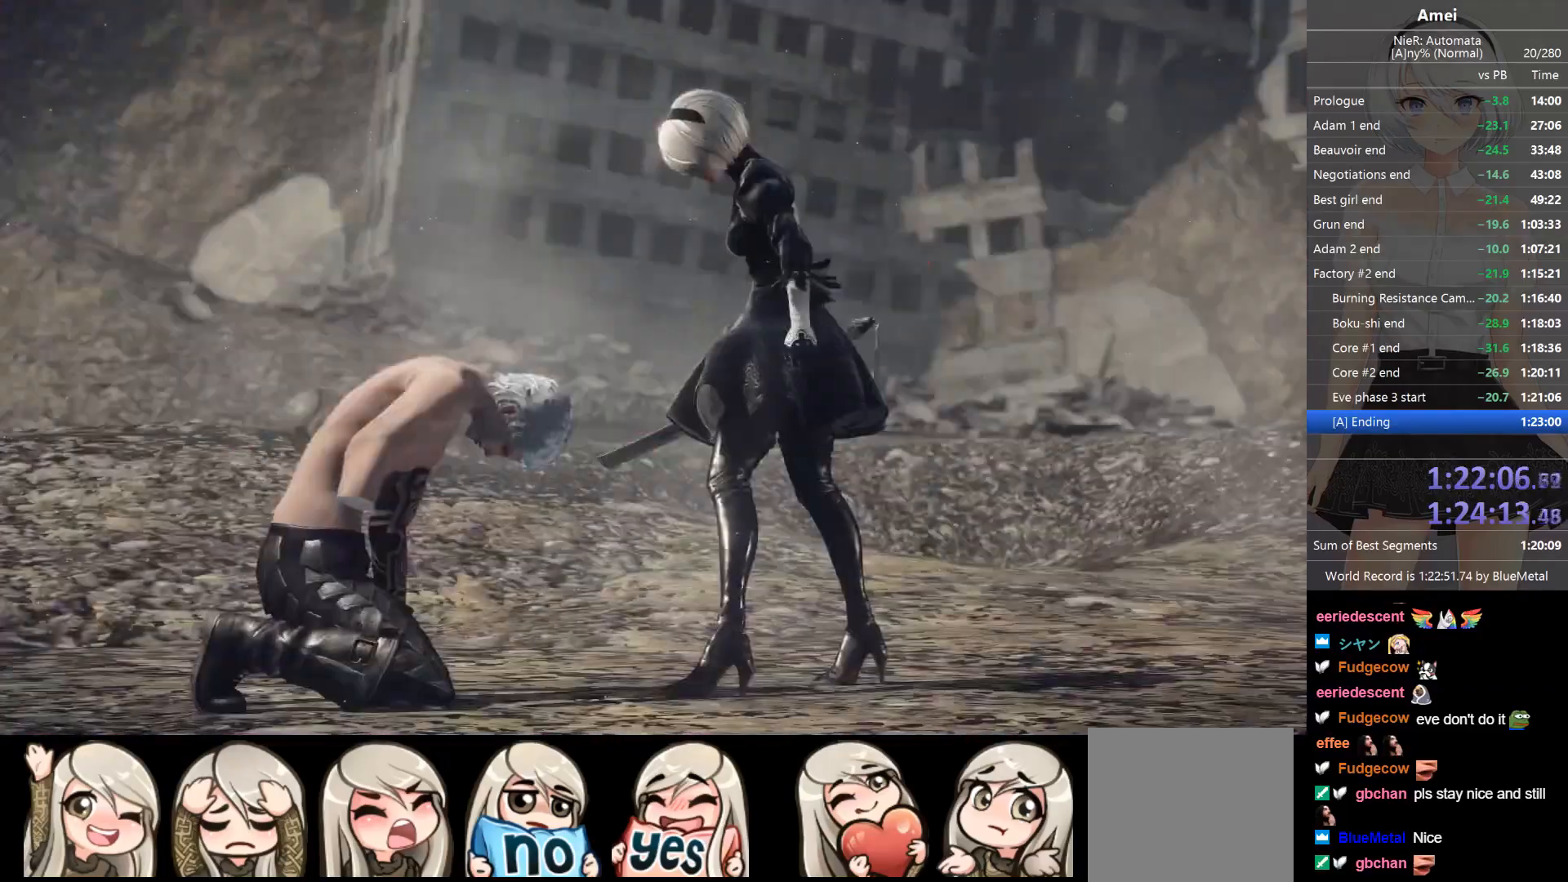
{"buttons": ["A"], "left_stick": "center", "right_stick": "center", "events": [[34, "R1", "up"], [67, "R1", "down"], [134, "R1", "up"], [167, "R1", "down"], [234, "R1", "up"], [300, "L1", "up"], [300, "START", "down"], [401, "START", "up"], [401, "left_stick", "center"], [434, "right_stick", "down-right"], [501, "A", "down"], [501, "right_stick", "center"]]}
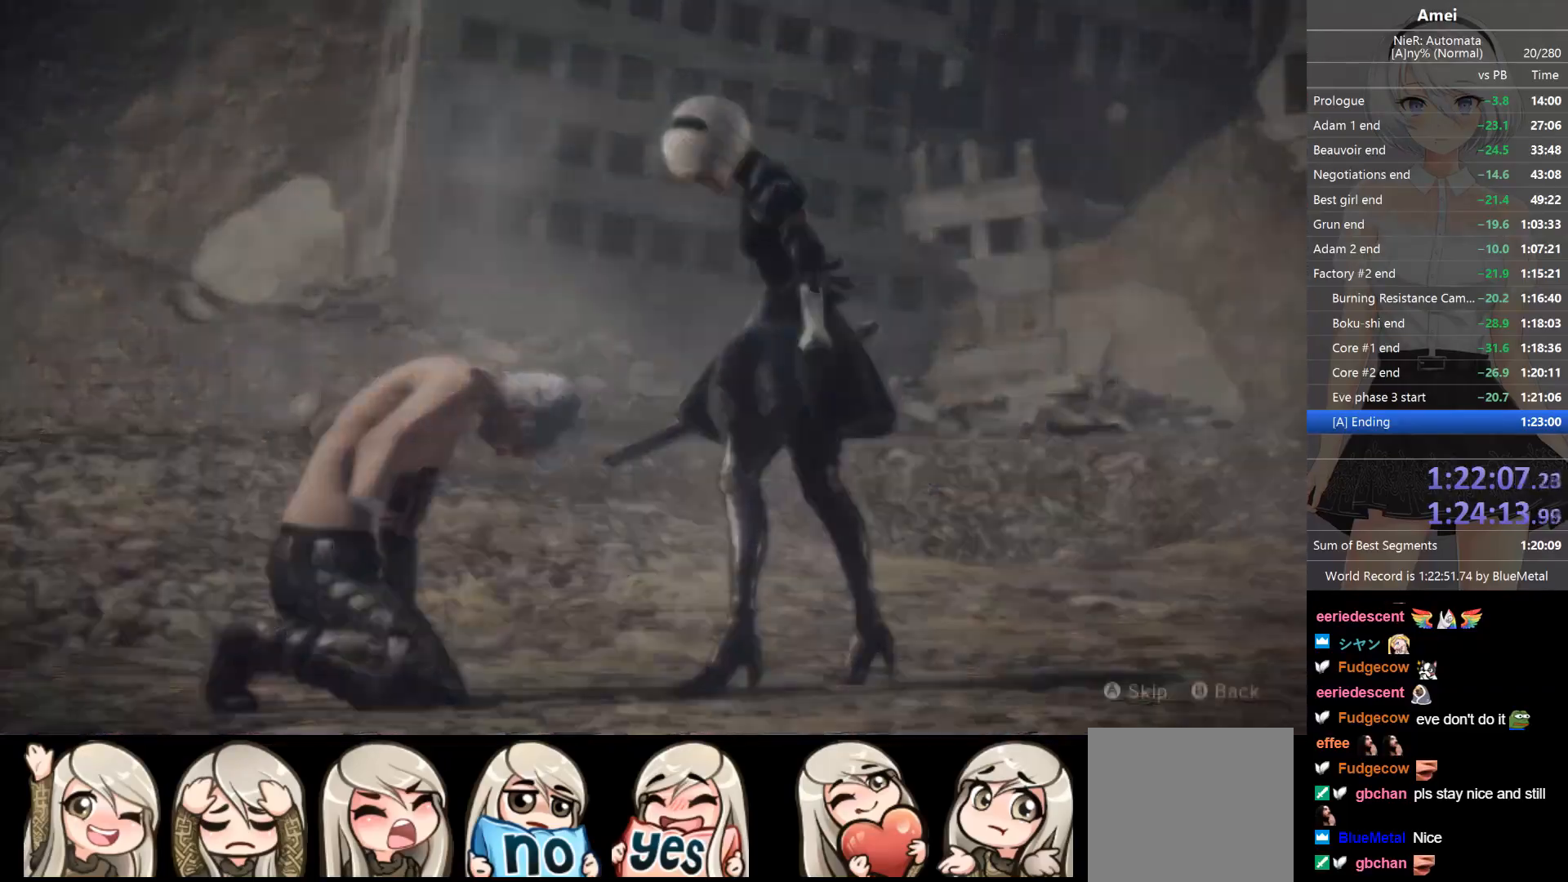
{"buttons": [], "left_stick": "center", "right_stick": "center", "events": [[100, "A", "up"], [133, "A", "down"], [267, "A", "up"], [300, "A", "down"], [367, "A", "up"], [433, "A", "down"], [500, "A", "up"]]}
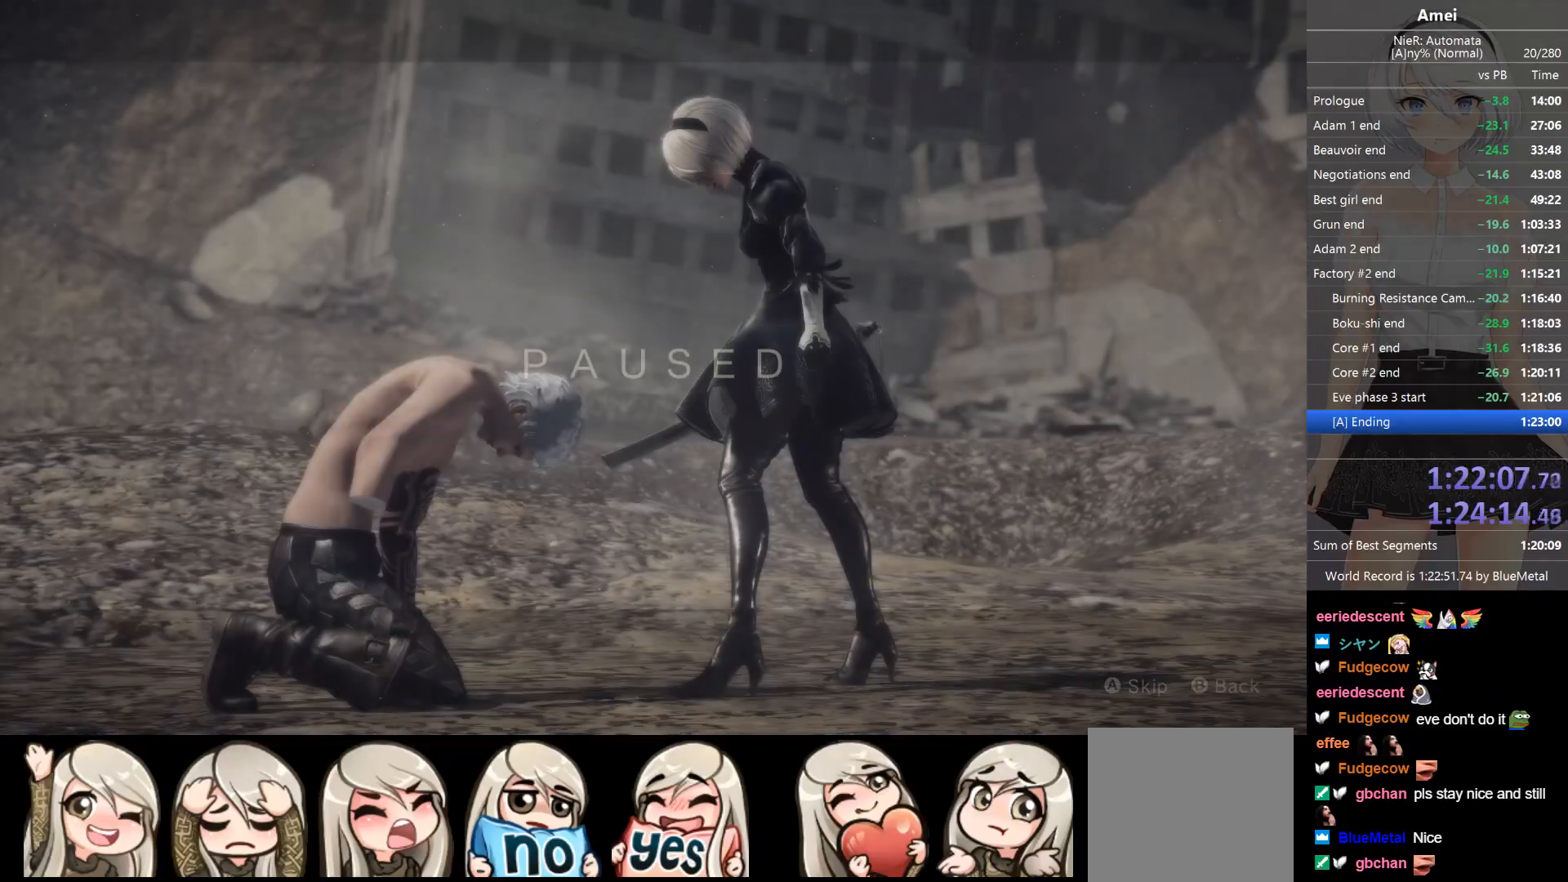
{"buttons": [], "left_stick": "up", "right_stick": "center", "events": [[33, "A", "down"], [100, "A", "up"], [134, "A", "down"], [167, "left_stick", "up"], [200, "A", "up"], [234, "A", "down"], [300, "A", "up"]]}
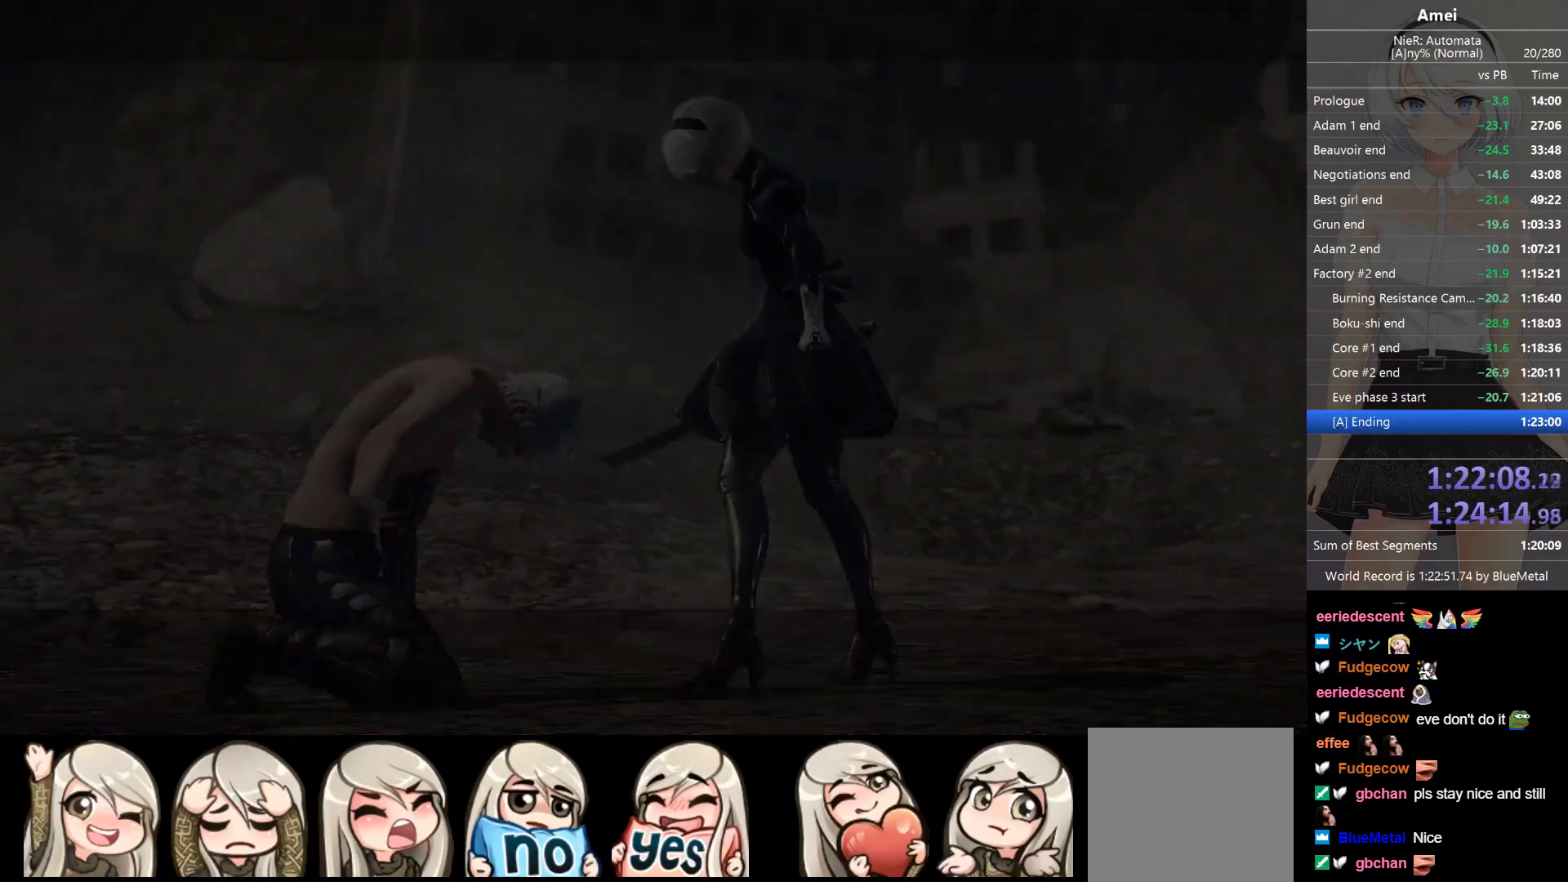
{"buttons": [], "left_stick": "up", "right_stick": "center", "events": []}
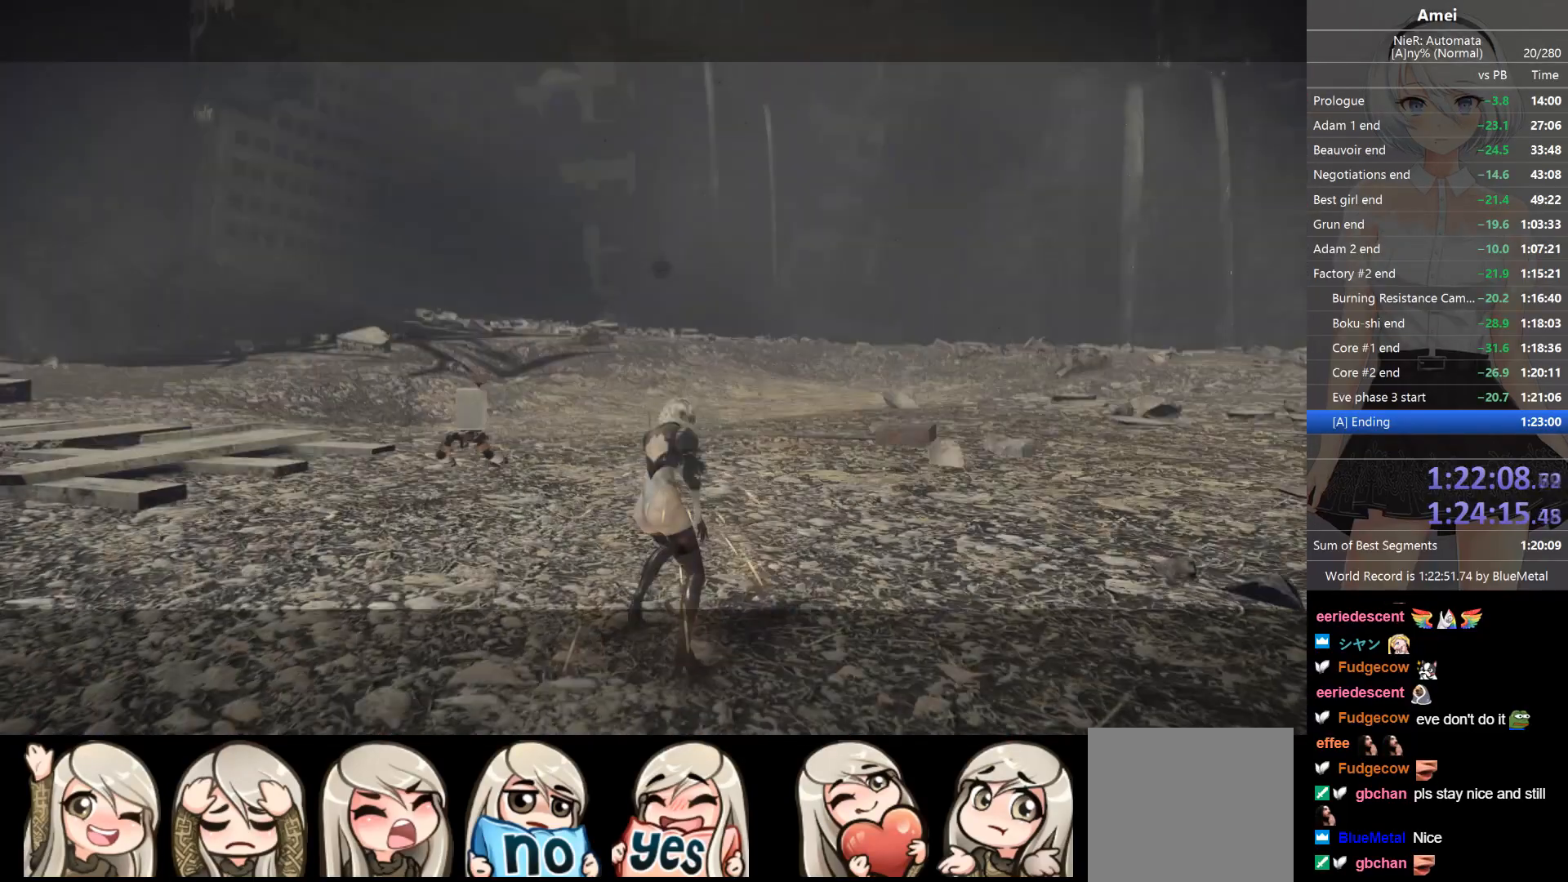
{"buttons": [], "left_stick": "up", "right_stick": "center", "events": []}
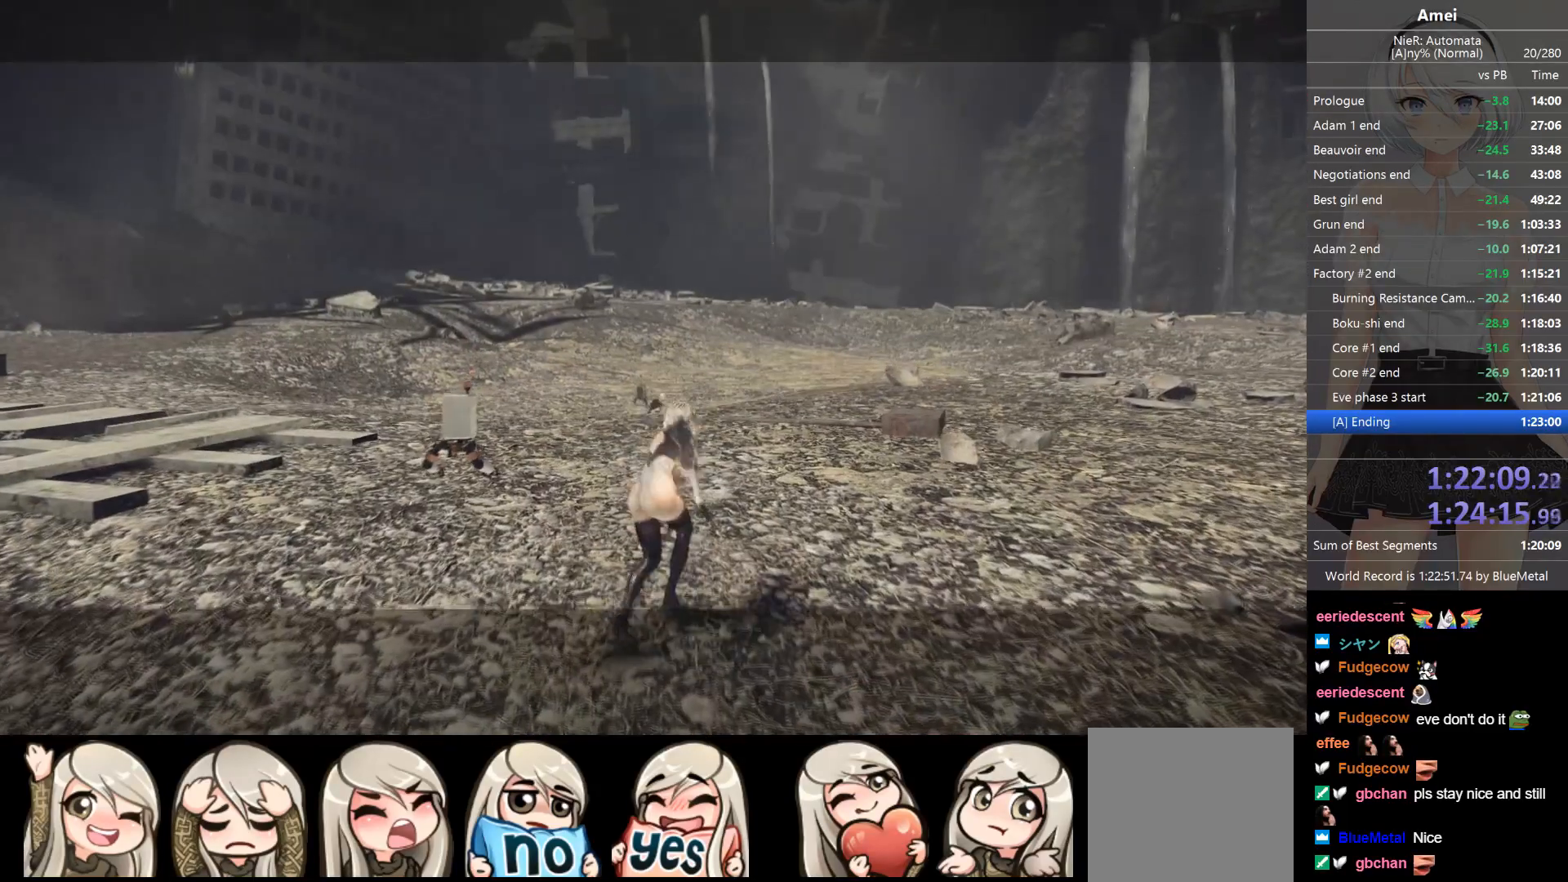
{"buttons": [], "left_stick": "up", "right_stick": "center", "events": []}
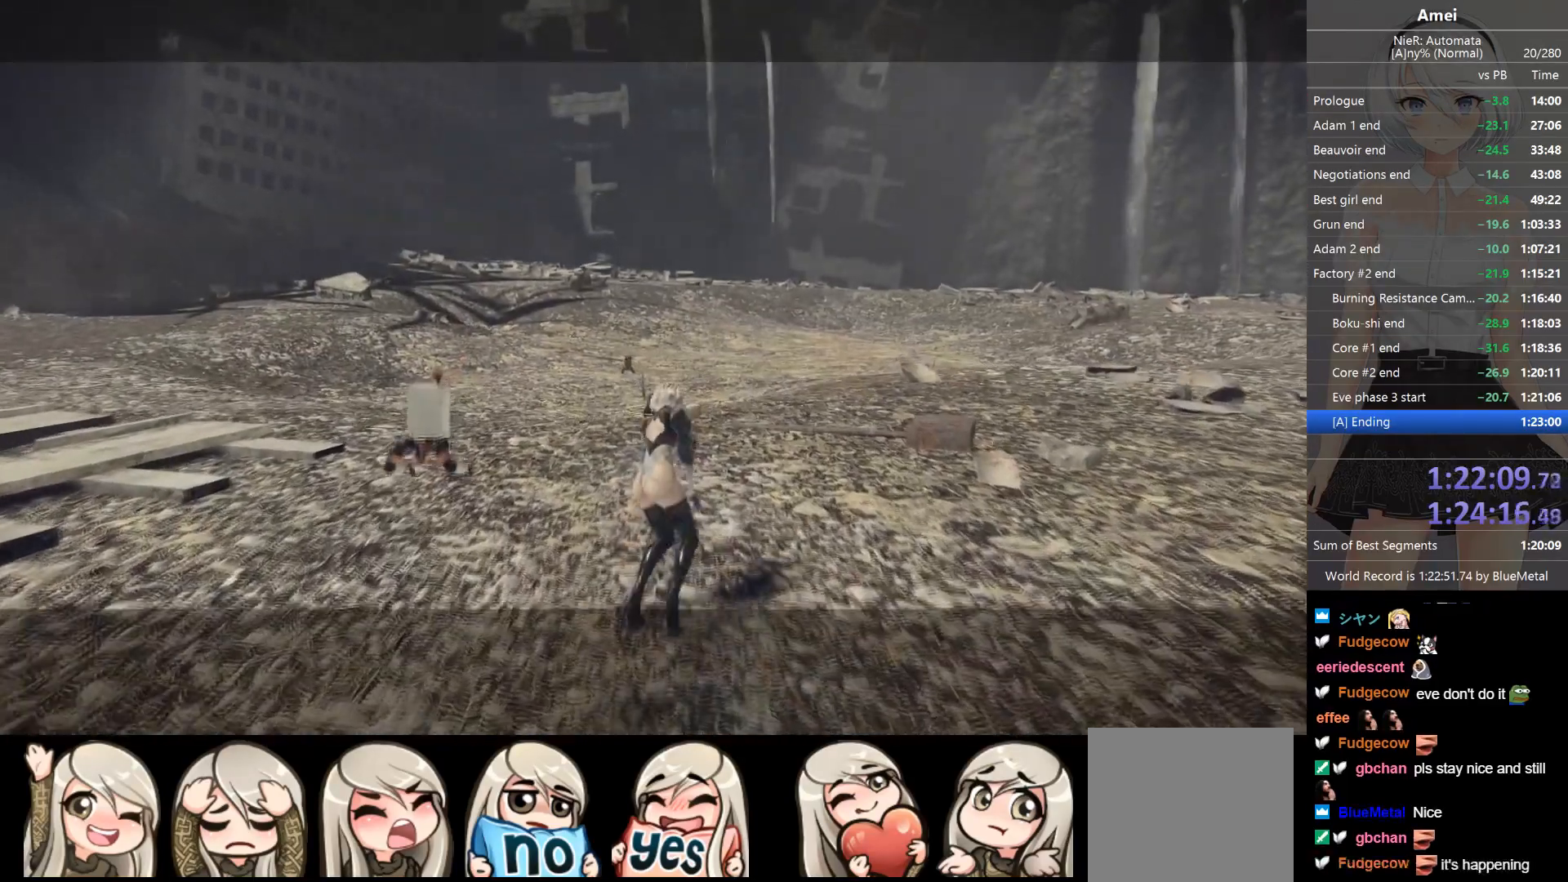
{"buttons": [], "left_stick": "up", "right_stick": "center", "events": []}
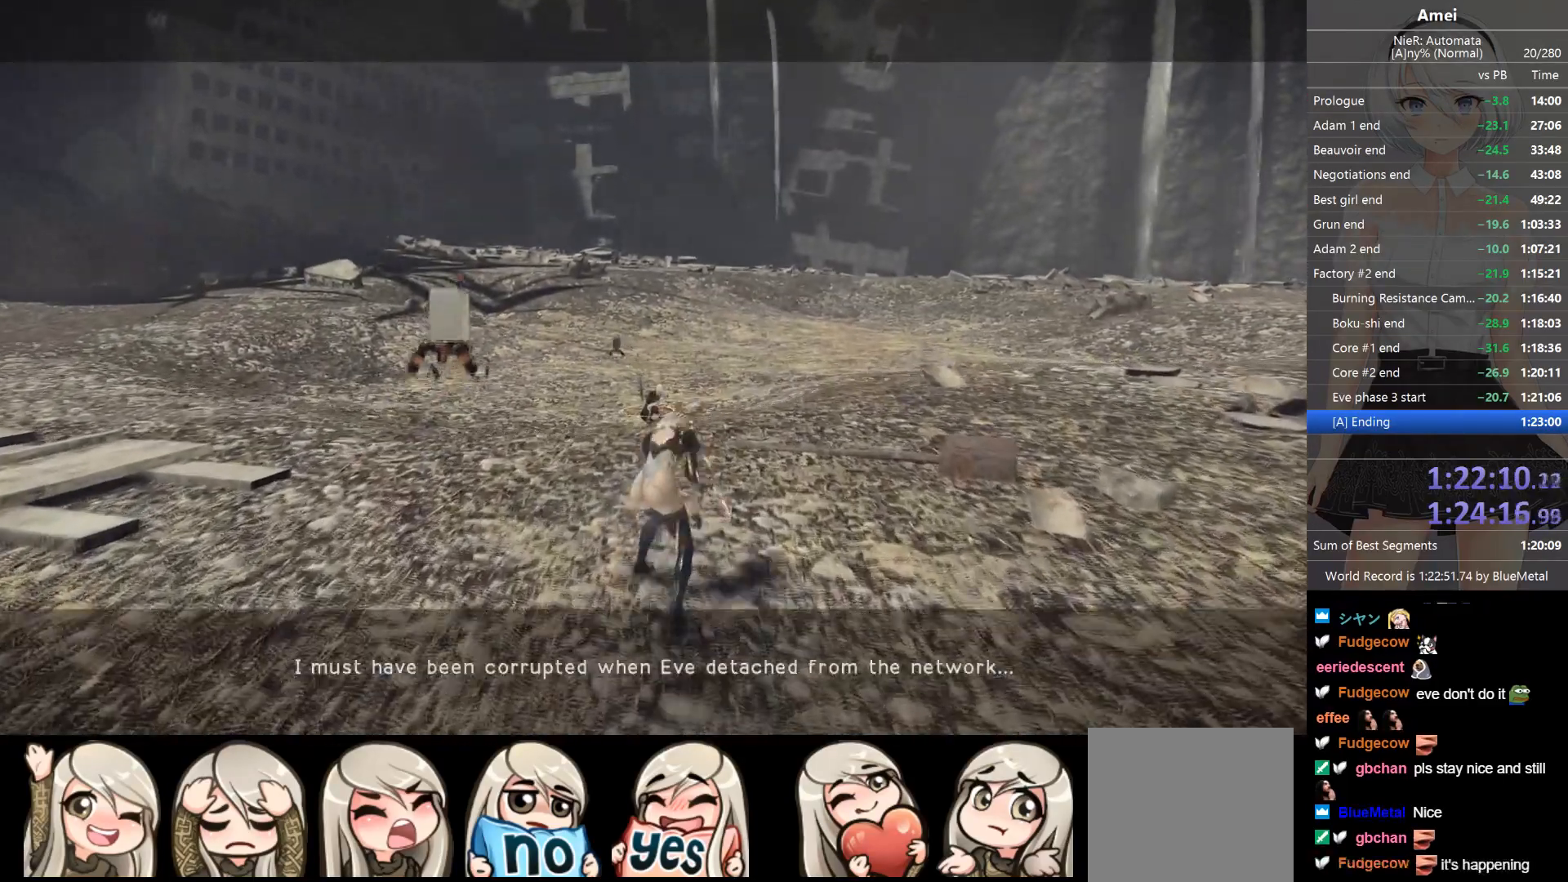
{"buttons": [], "left_stick": "up", "right_stick": "center", "events": []}
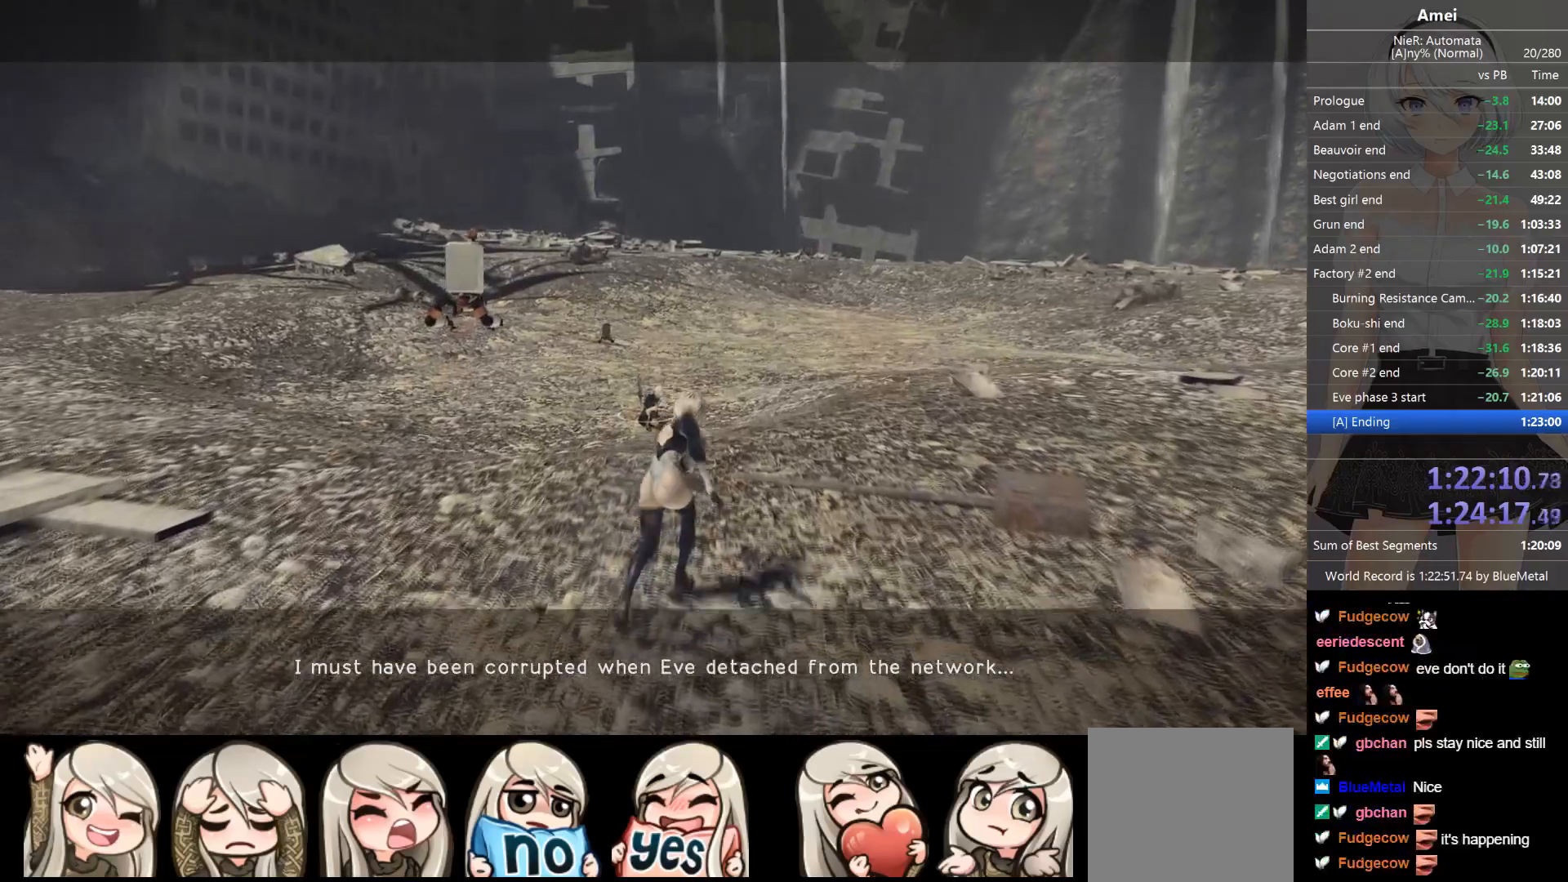
{"buttons": [], "left_stick": "up", "right_stick": "center", "events": []}
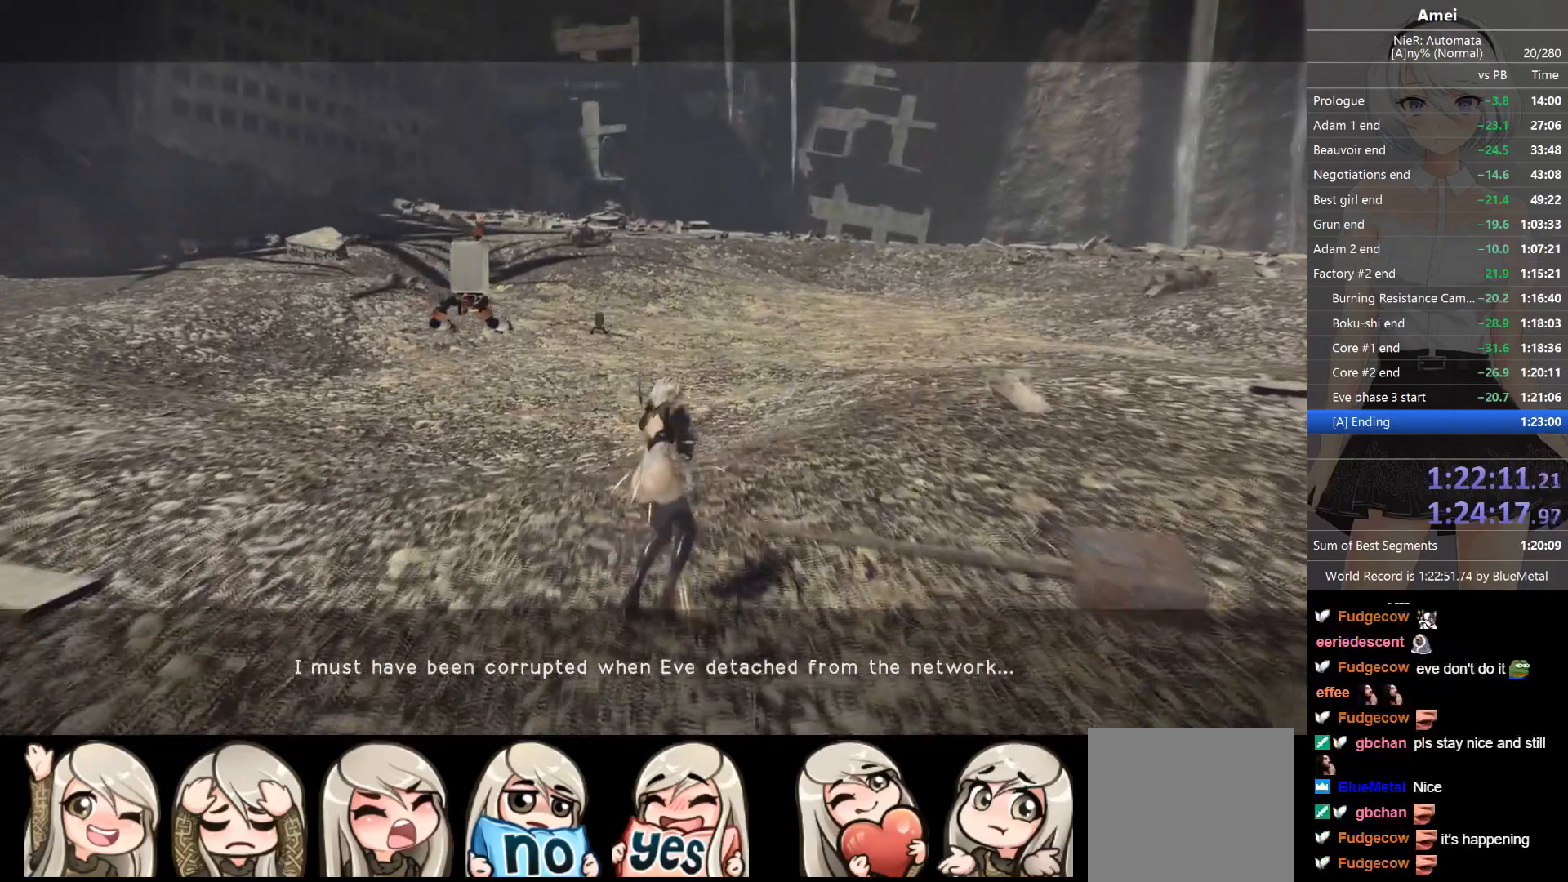
{"buttons": [], "left_stick": "up", "right_stick": "center", "events": []}
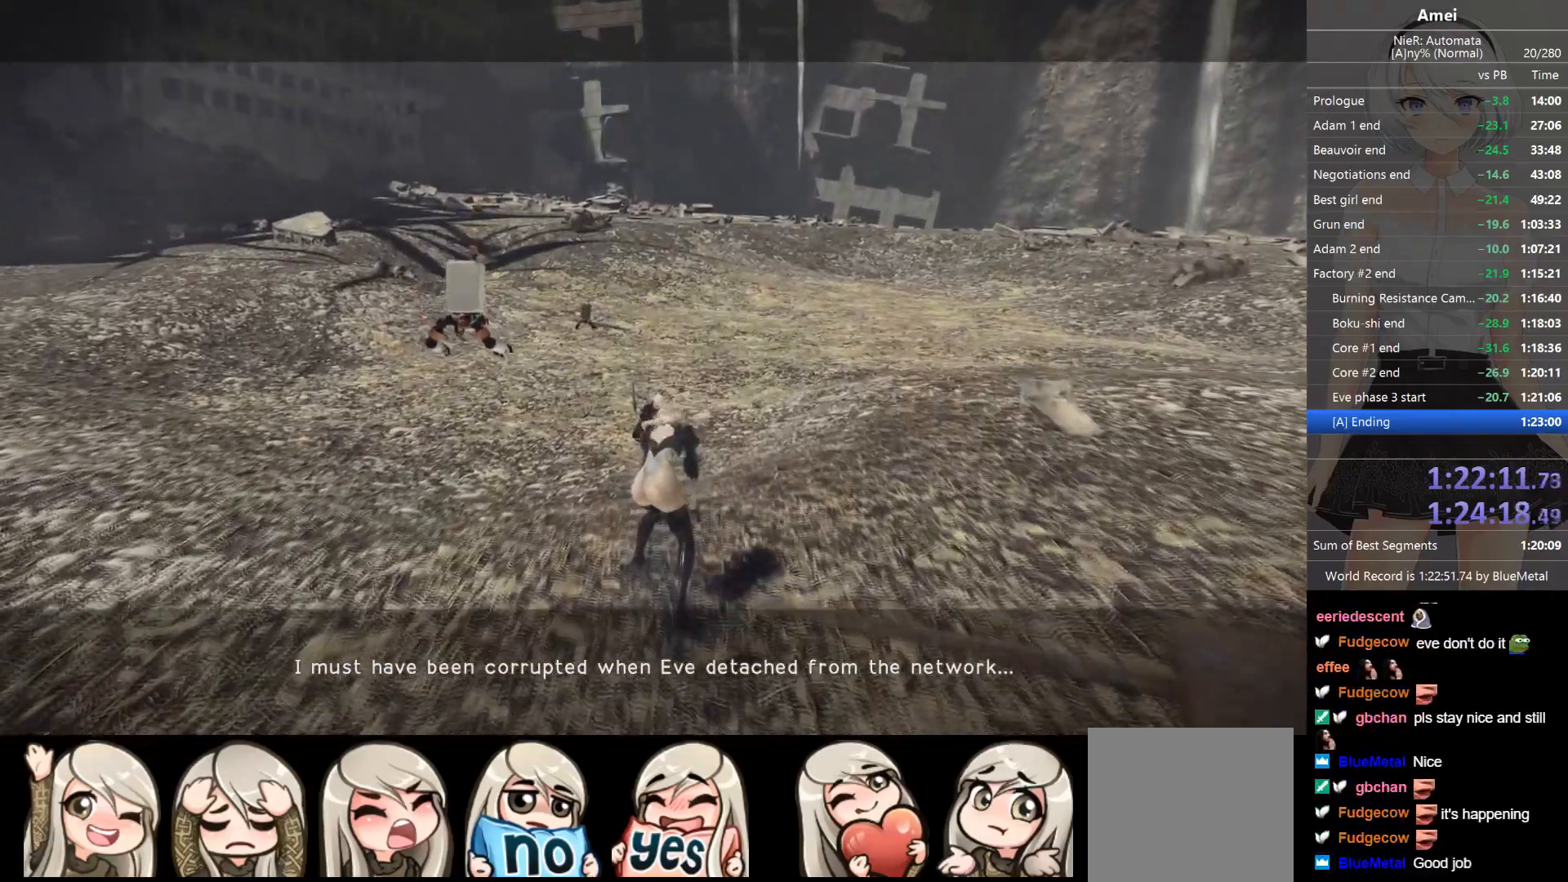
{"buttons": [], "left_stick": "up", "right_stick": "center", "events": []}
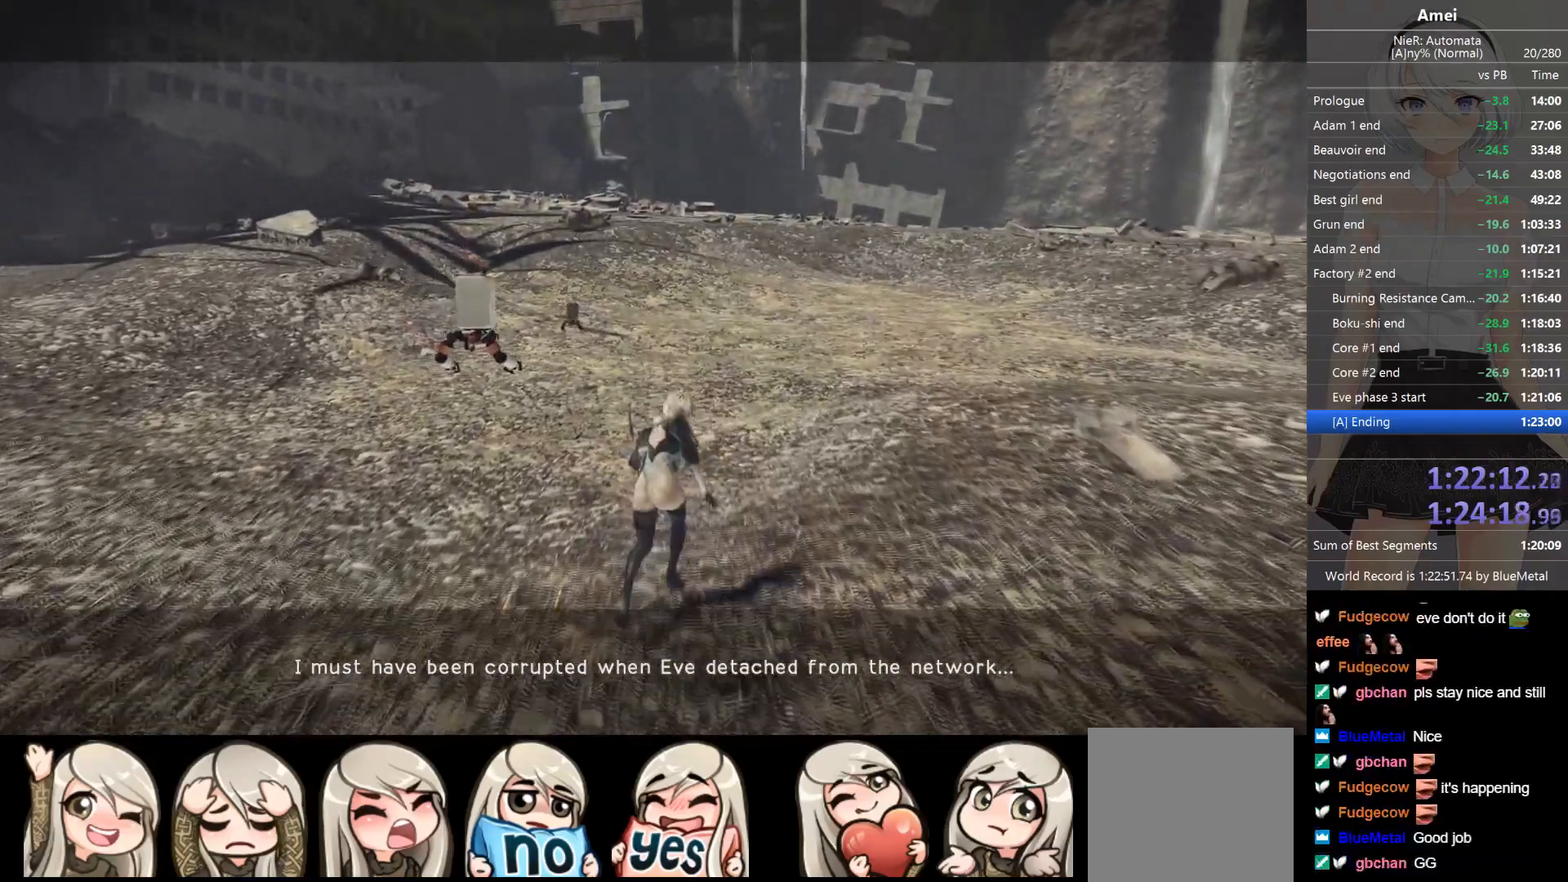
{"buttons": [], "left_stick": "center", "right_stick": "center", "events": [[200, "left_stick", "center"]]}
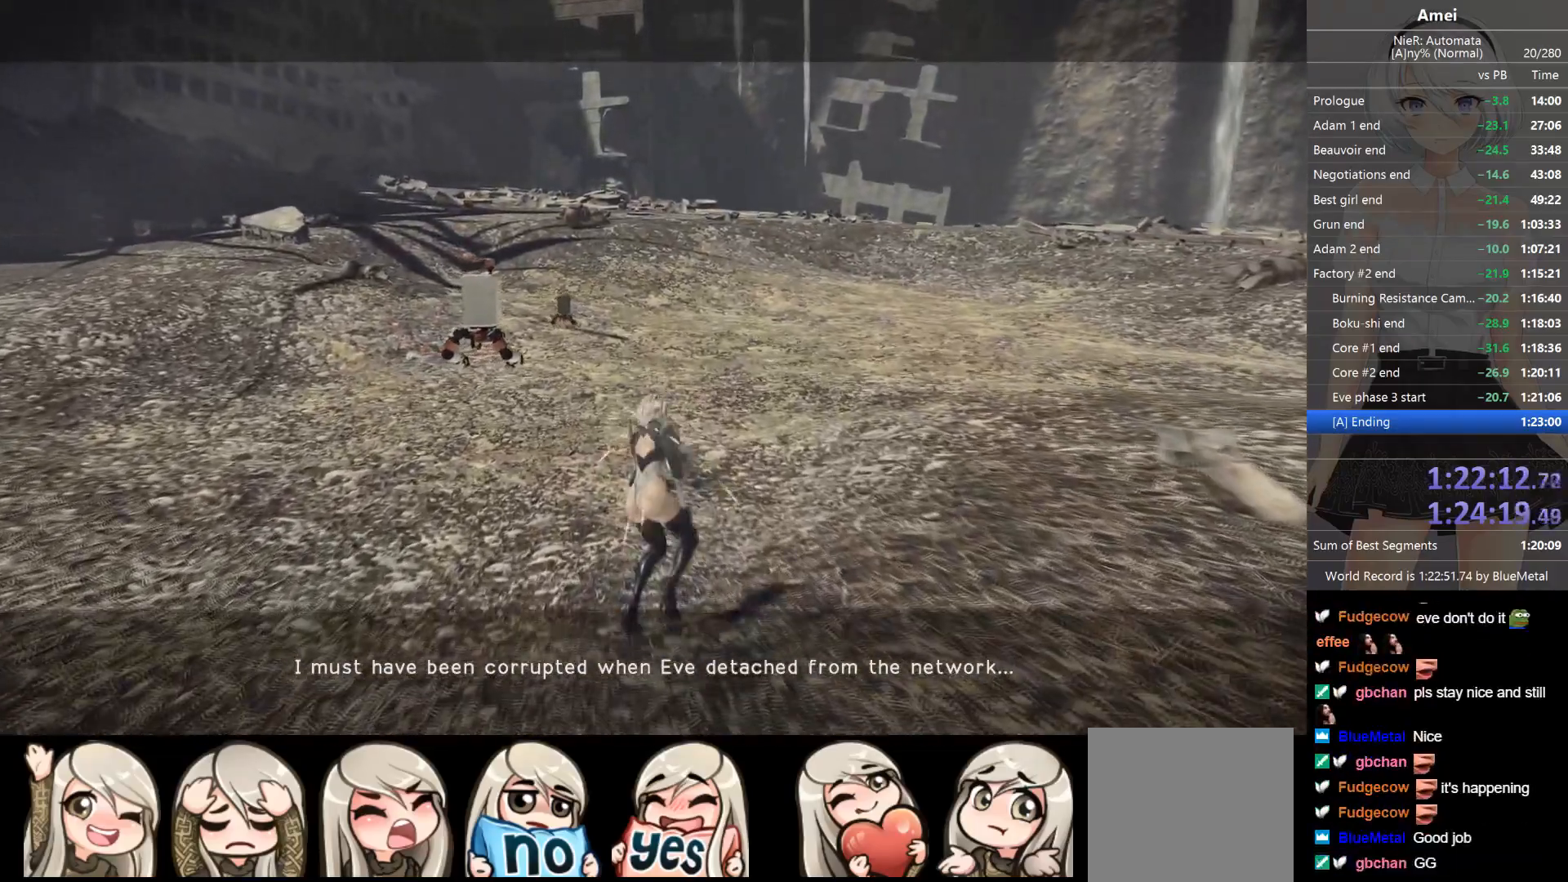
{"buttons": [], "left_stick": "center", "right_stick": "center", "events": []}
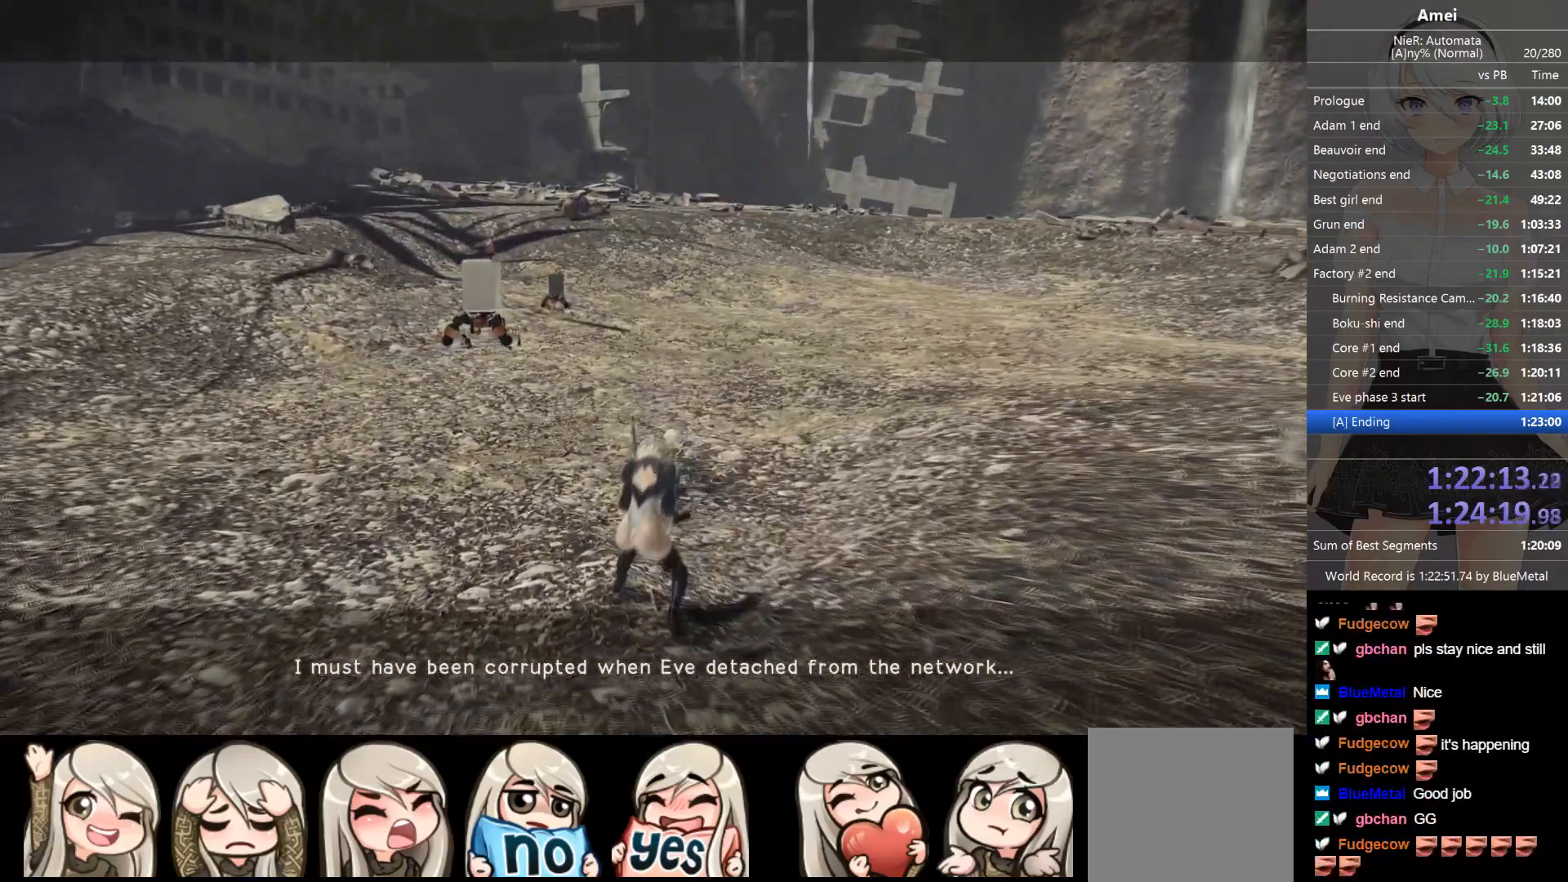
{"buttons": [], "left_stick": "up", "right_stick": "center", "events": [[166, "left_stick", "up"]]}
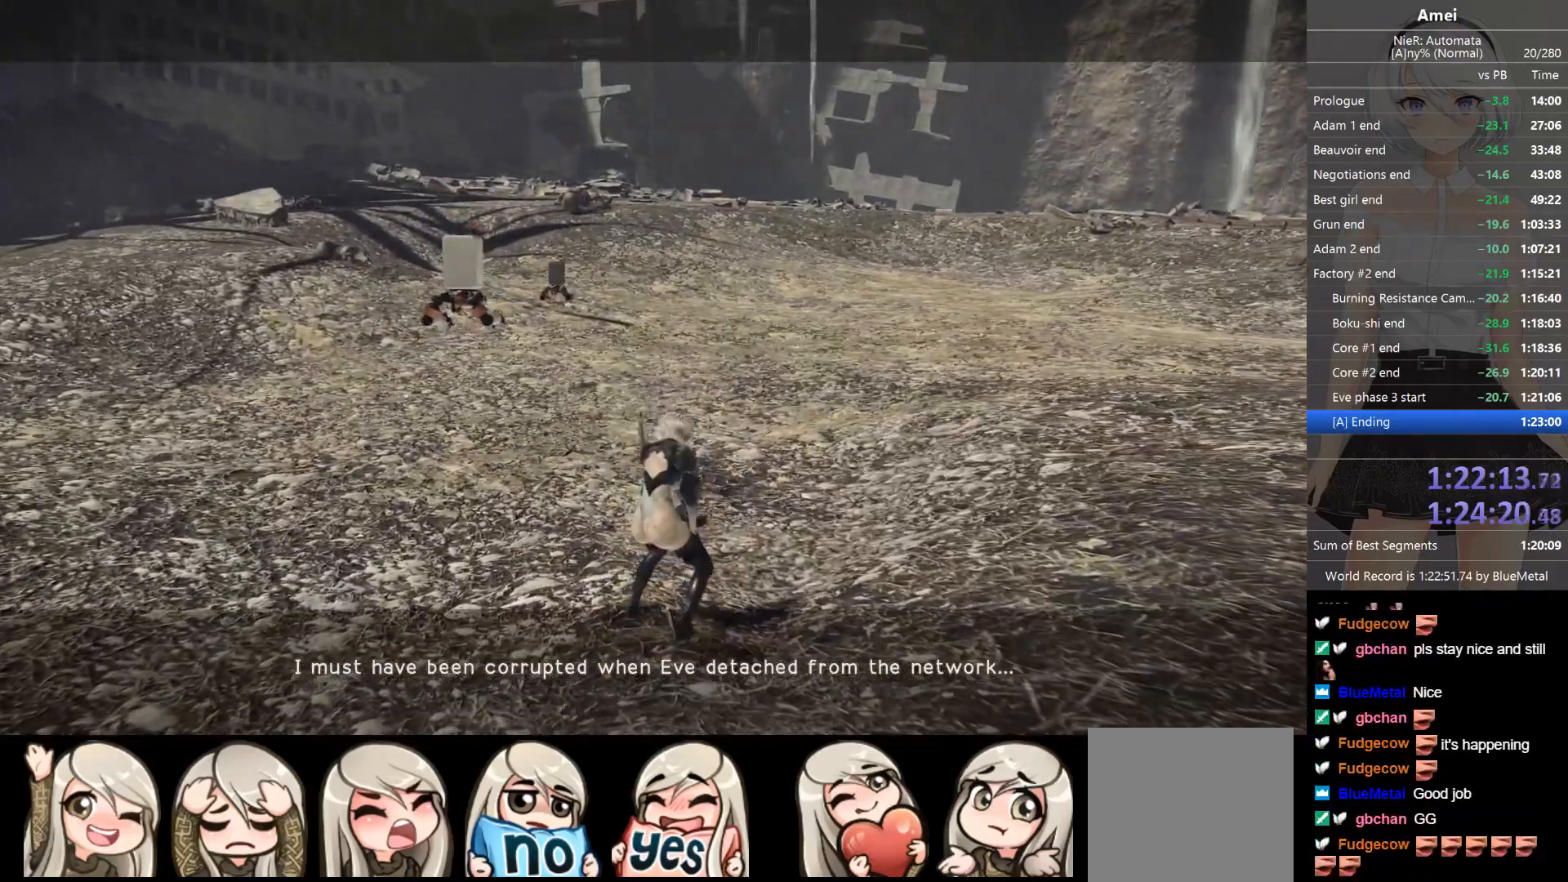
{"buttons": [], "left_stick": "center", "right_stick": "center", "events": [[67, "left_stick", "center"]]}